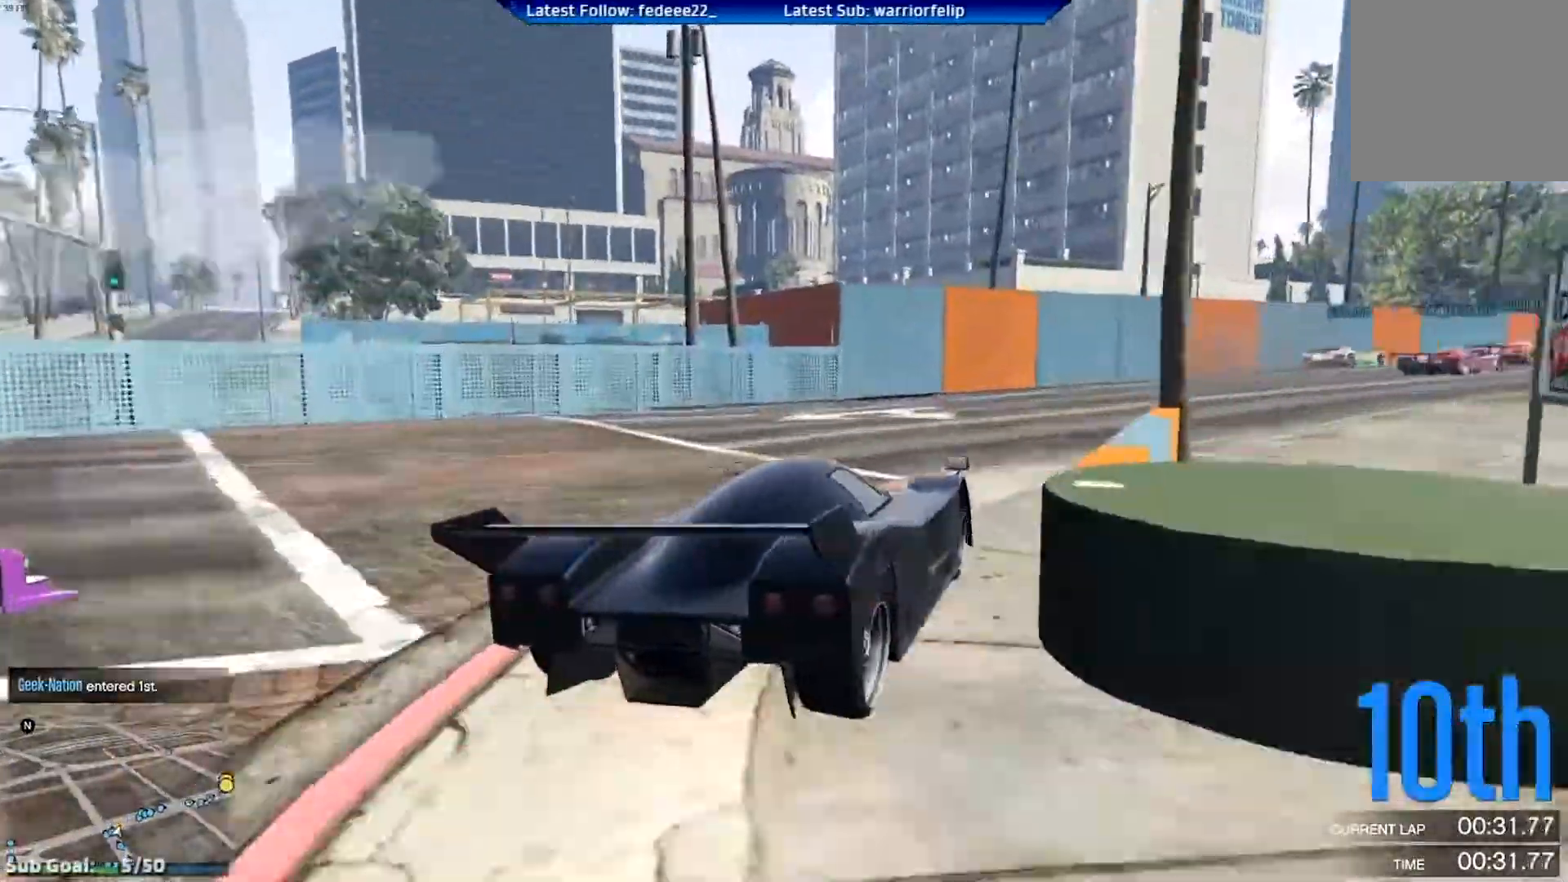
Gameplay with a controller (Xbox layout); each line is a JSON object with the inputs held at the frame after it. "events" lists button and stick changes between this image and that frame as [ms after this image, input, new state], when the widget could be followed in between.
{"buttons": ["R2"], "left_stick": "right", "right_stick": "center", "events": [[100, "left_stick", "center"], [267, "left_stick", "up-left"], [401, "left_stick", "right"]]}
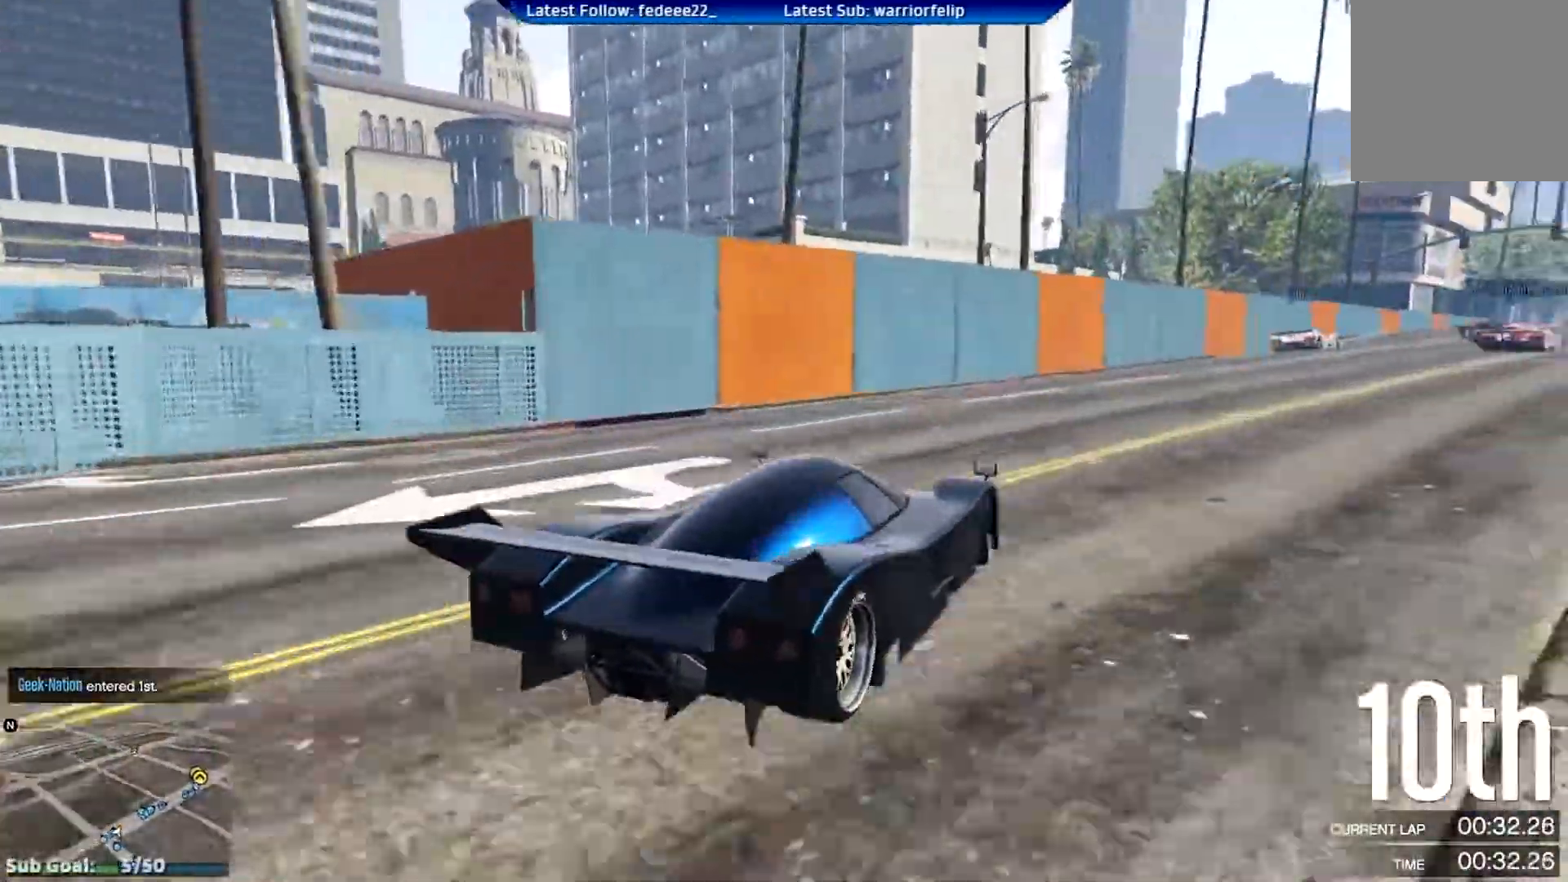
{"buttons": ["R2", "R3"], "left_stick": "right", "right_stick": "center", "events": [[283, "left_stick", "center"], [350, "R3", "down"], [434, "left_stick", "right"]]}
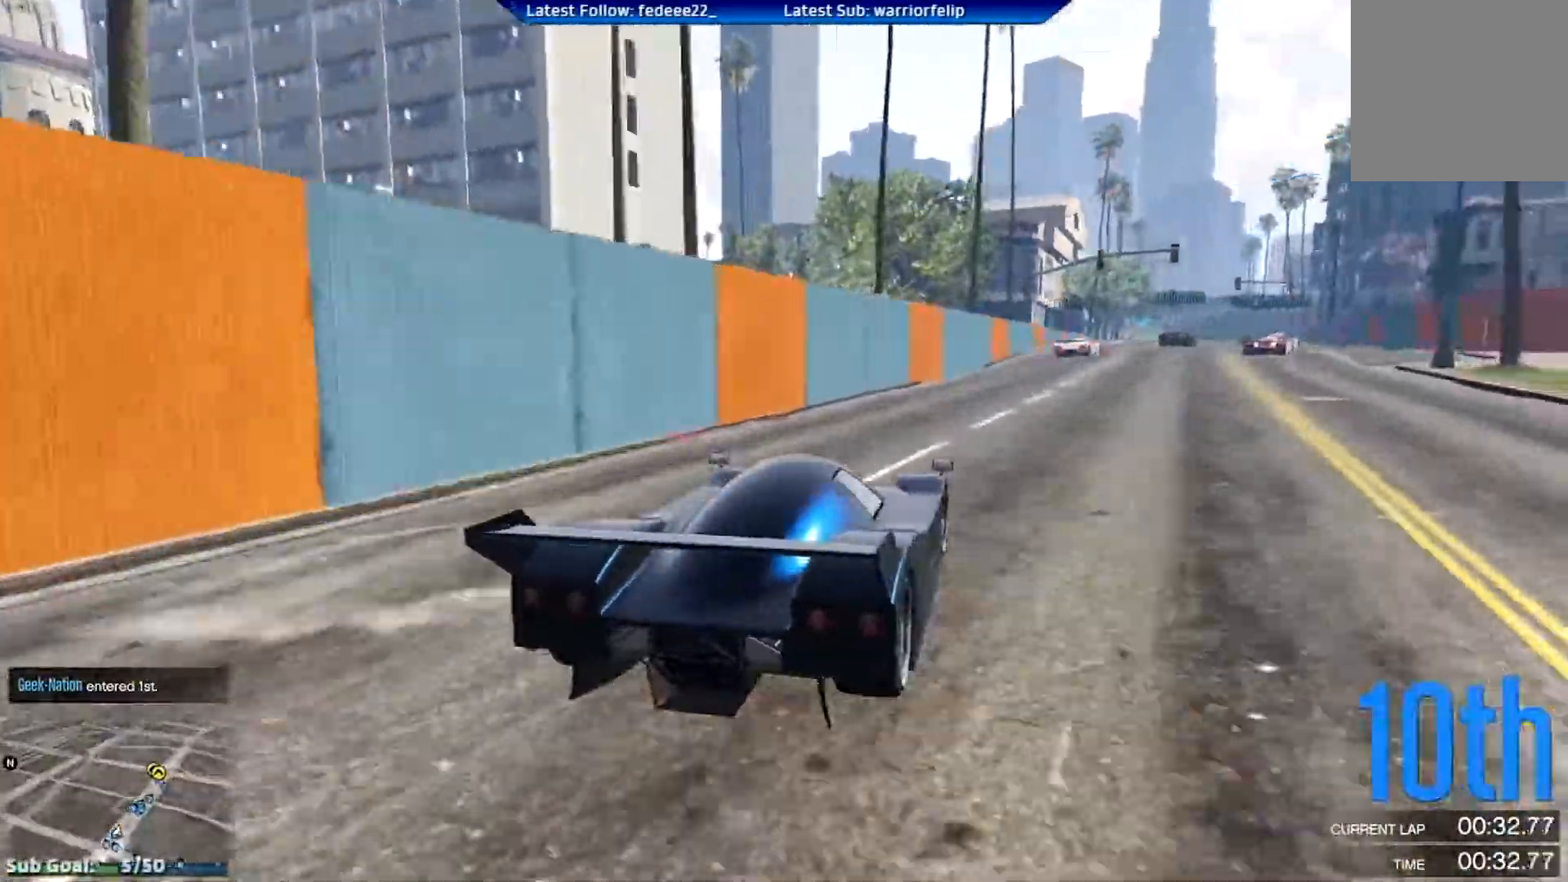
{"buttons": ["R2", "R3"], "left_stick": "right", "right_stick": "center", "events": [[67, "left_stick", "center"], [201, "left_stick", "right"]]}
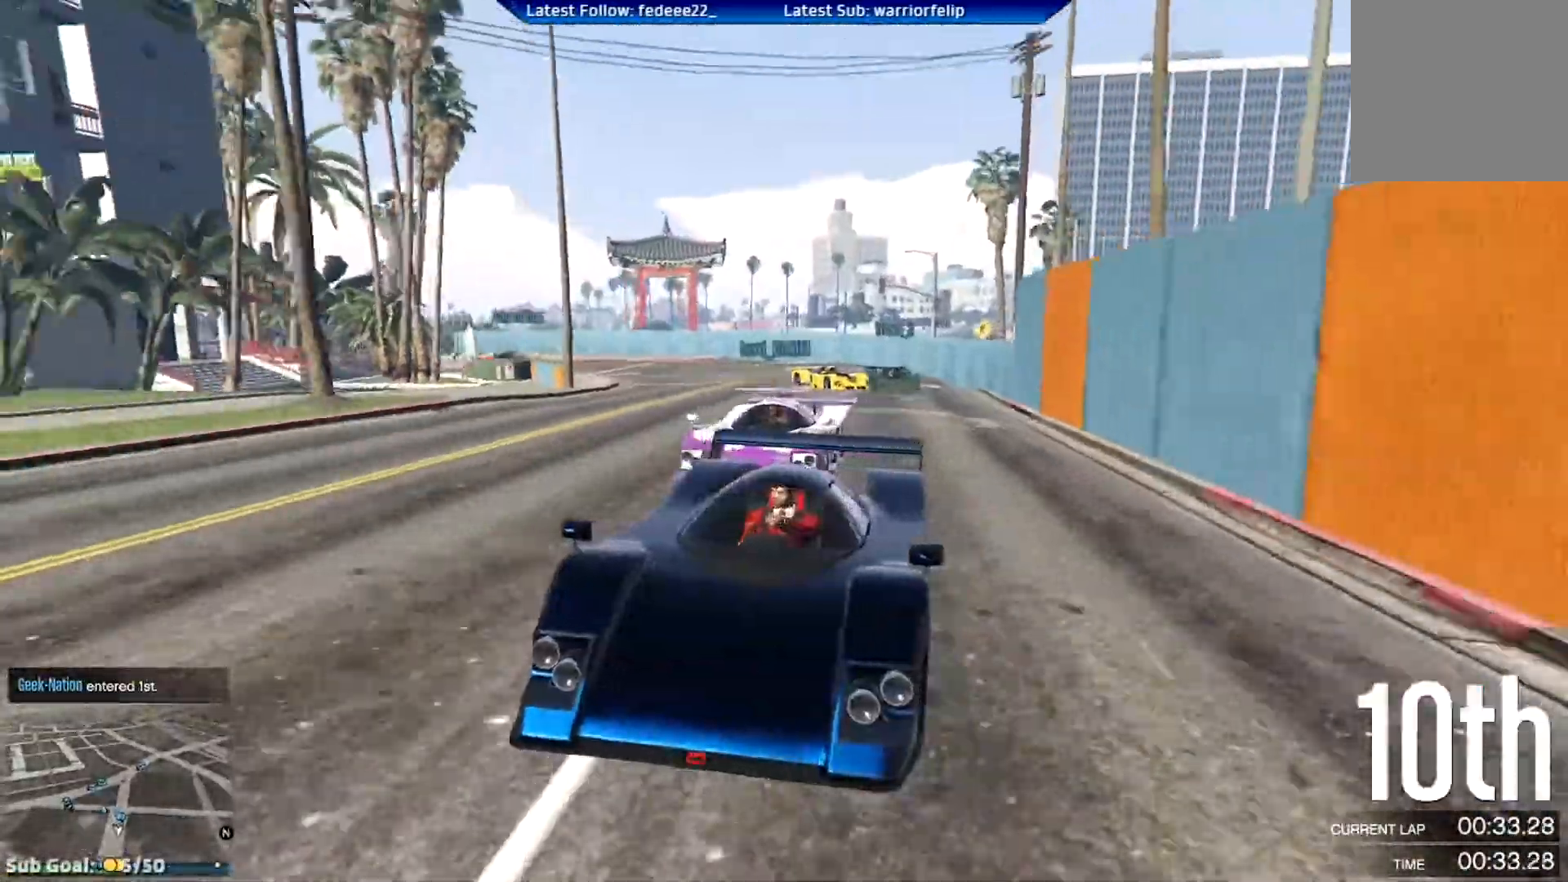
{"buttons": ["R2"], "left_stick": "left", "right_stick": "center", "events": [[50, "R3", "up"], [50, "left_stick", "center"], [467, "left_stick", "left"]]}
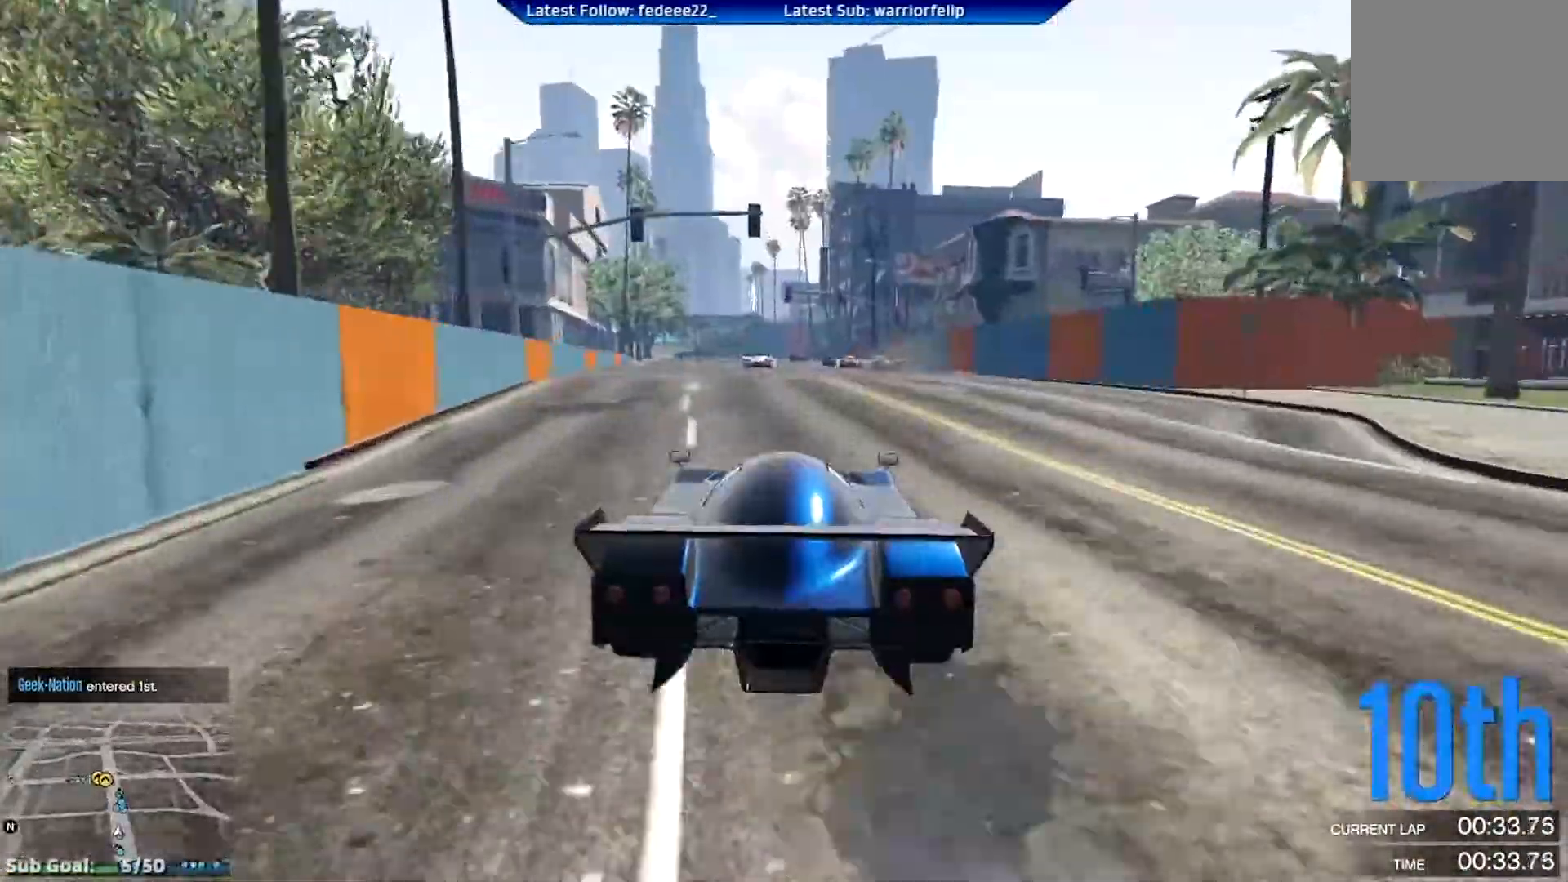
{"buttons": ["R2", "R3"], "left_stick": "right", "right_stick": "center", "events": [[67, "left_stick", "center"], [234, "left_stick", "right"], [251, "R3", "down"]]}
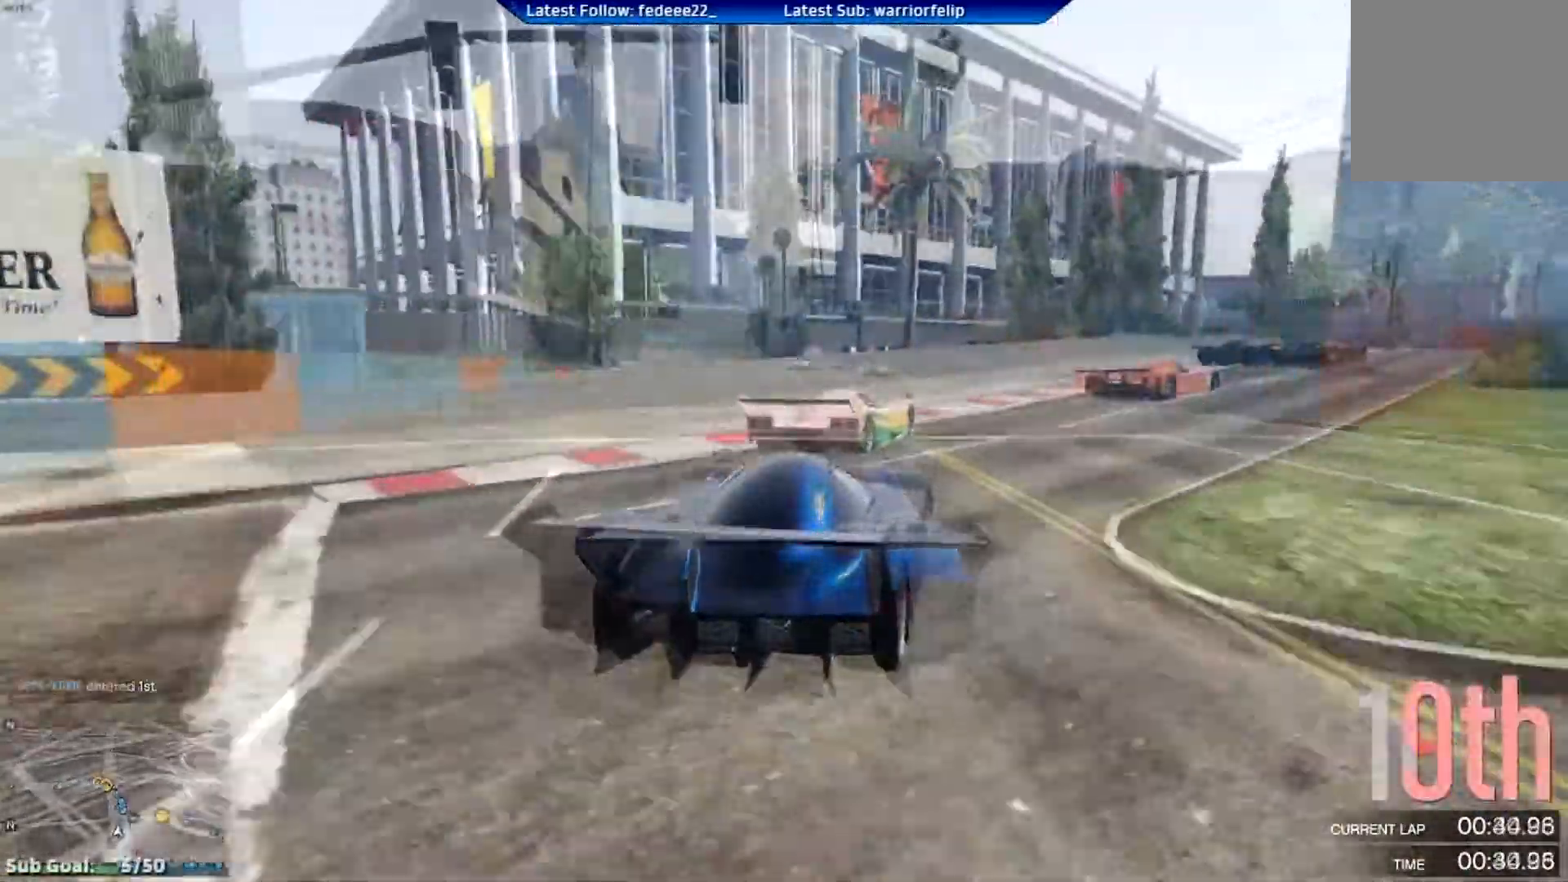
{"buttons": ["R2"], "left_stick": "right", "right_stick": "center", "events": [[50, "R3", "up"], [150, "R2", "up"], [233, "R2", "down"], [417, "R2", "up"], [484, "R2", "down"]]}
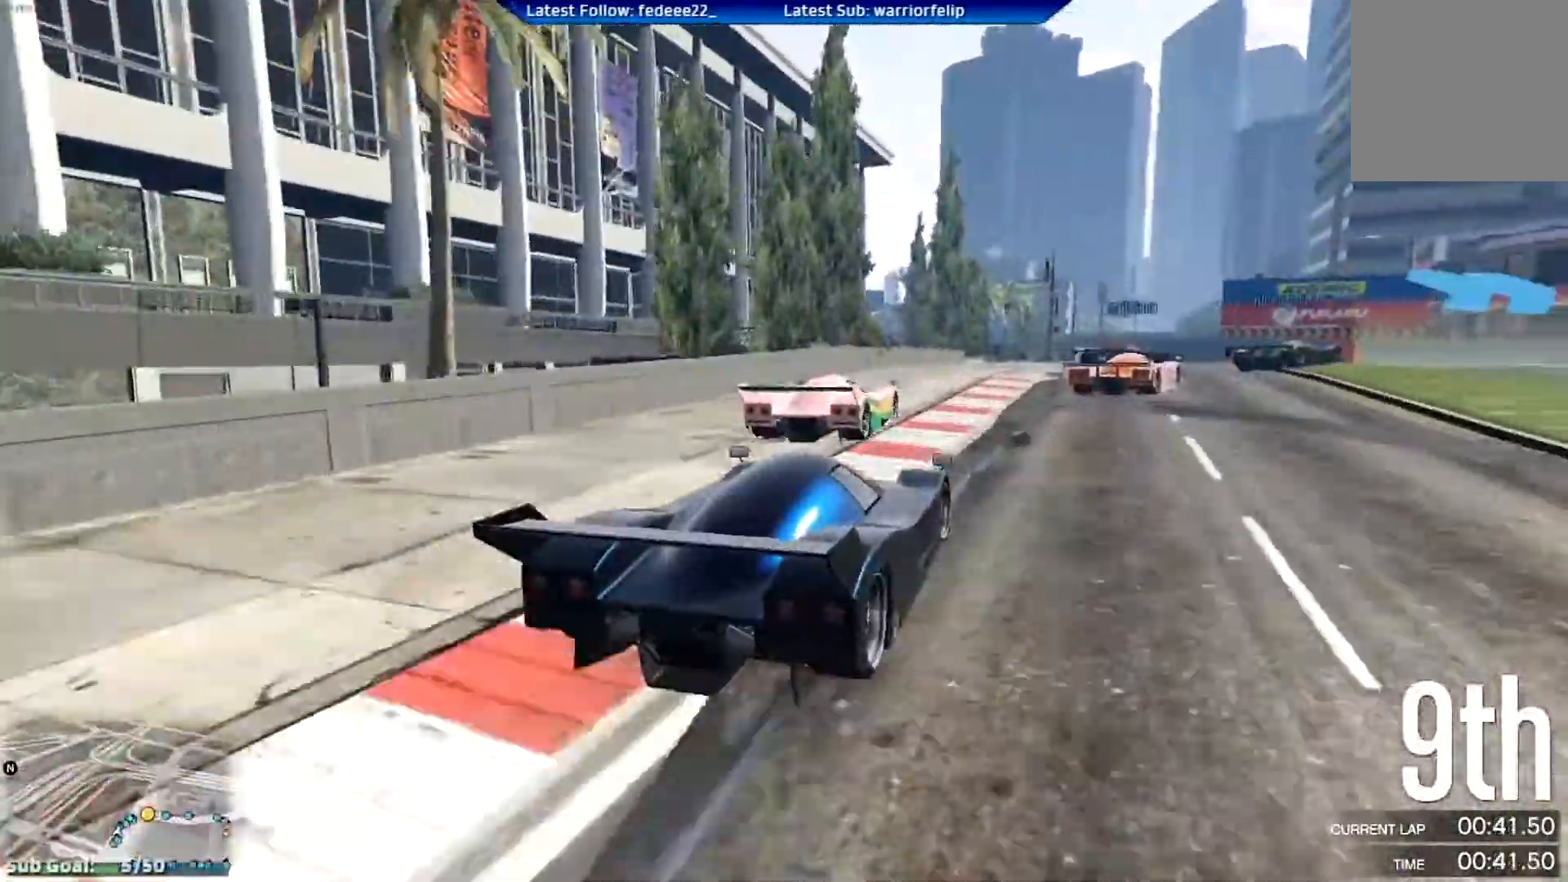
{"buttons": ["R2"], "left_stick": "right", "right_stick": "center", "events": [[217, "R2", "up"], [484, "R2", "down"]]}
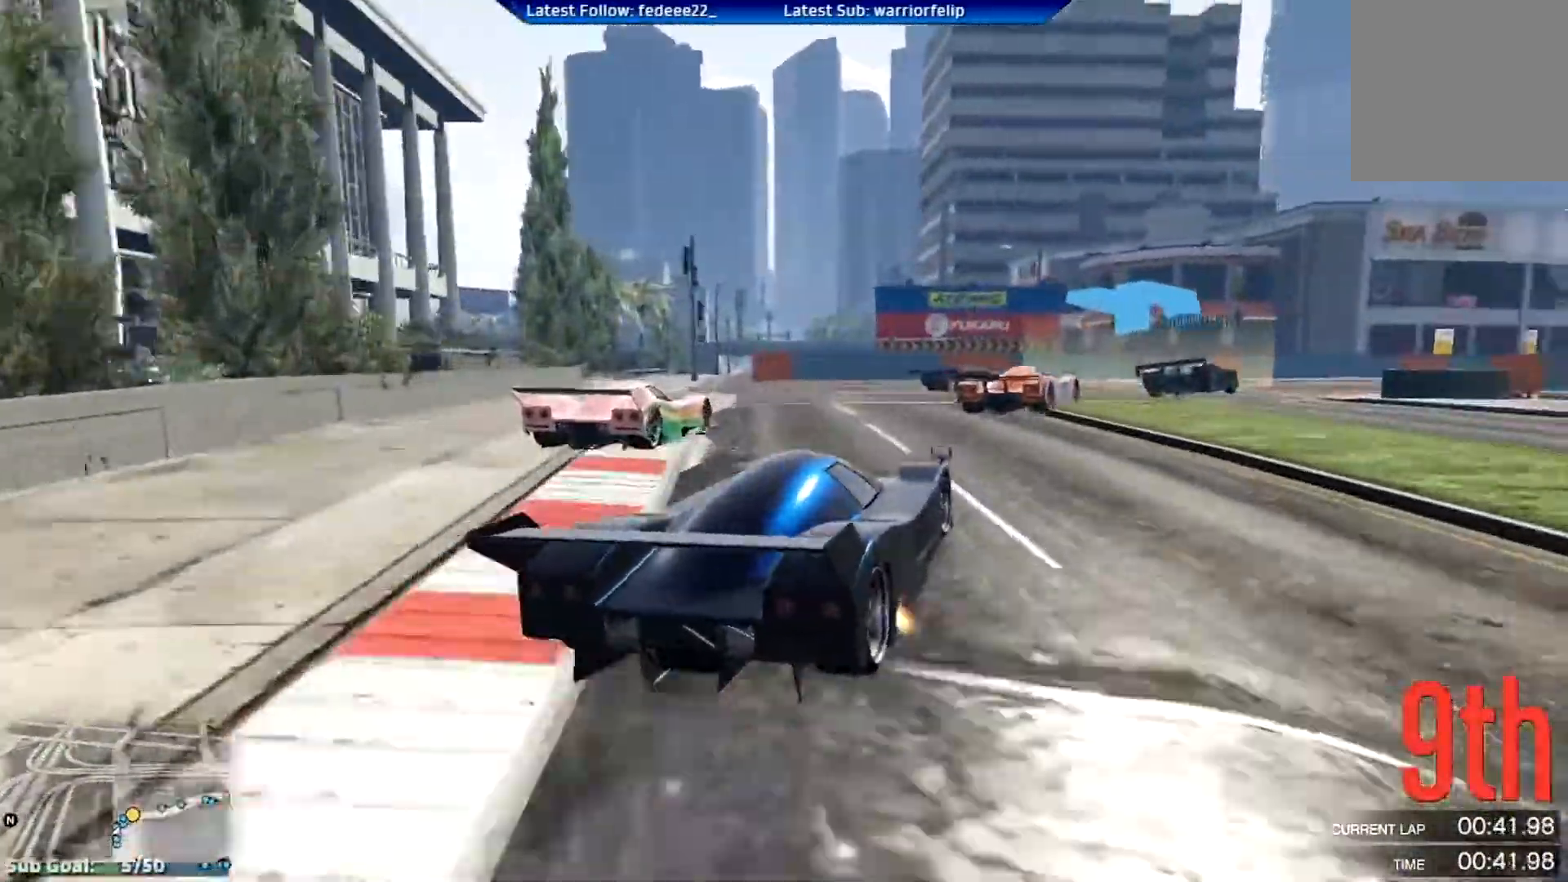
{"buttons": ["R2"], "left_stick": "right", "right_stick": "center", "events": [[233, "left_stick", "center"], [333, "left_stick", "right"]]}
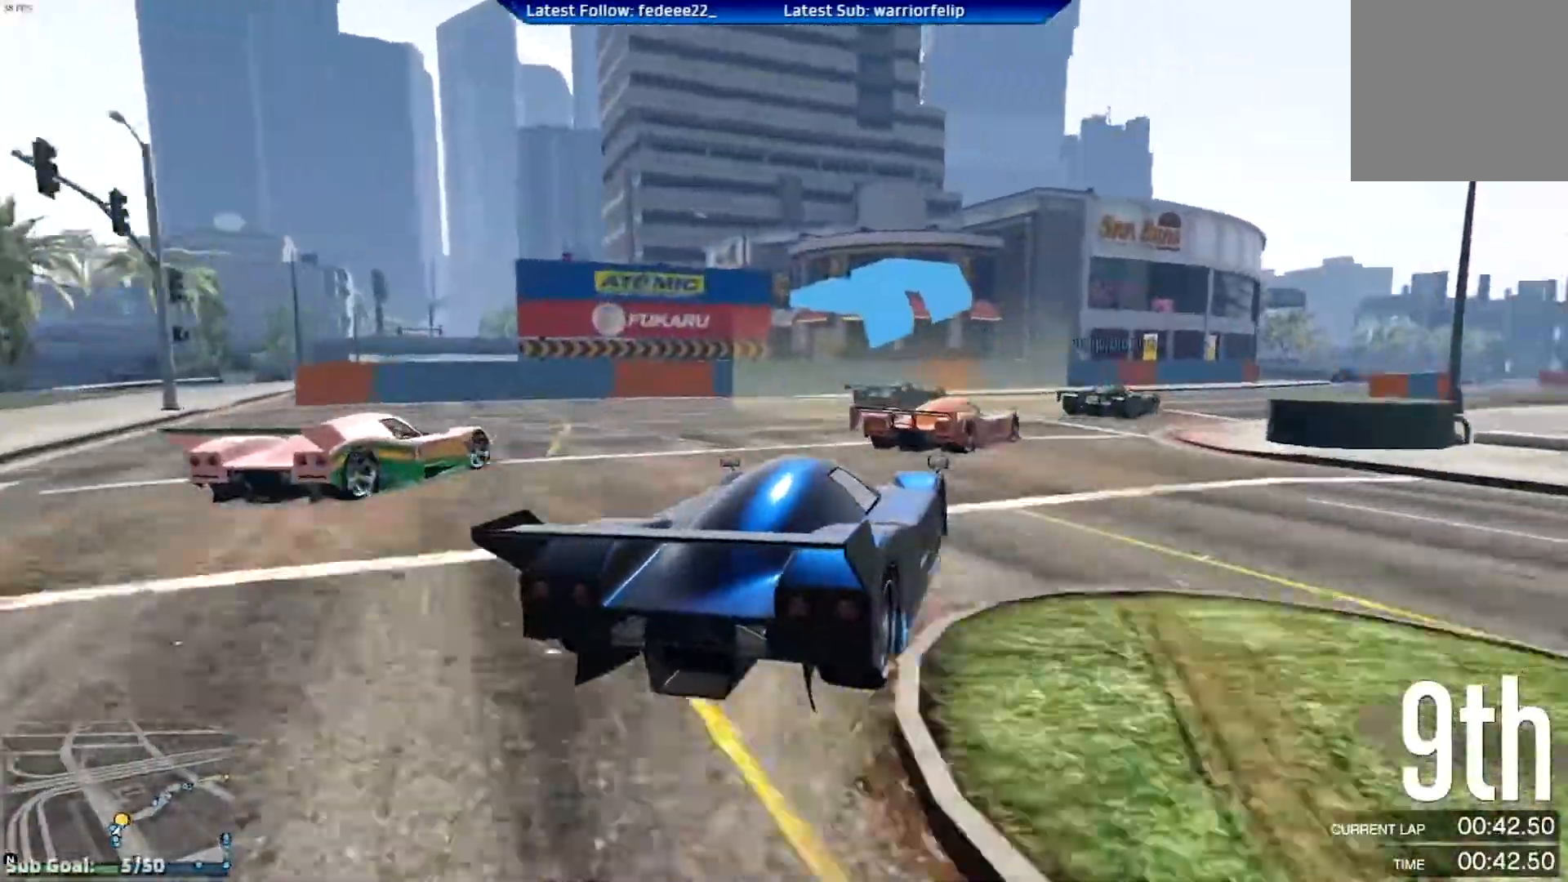
{"buttons": ["R2"], "left_stick": "right", "right_stick": "center", "events": [[17, "left_stick", "center"], [117, "left_stick", "right"]]}
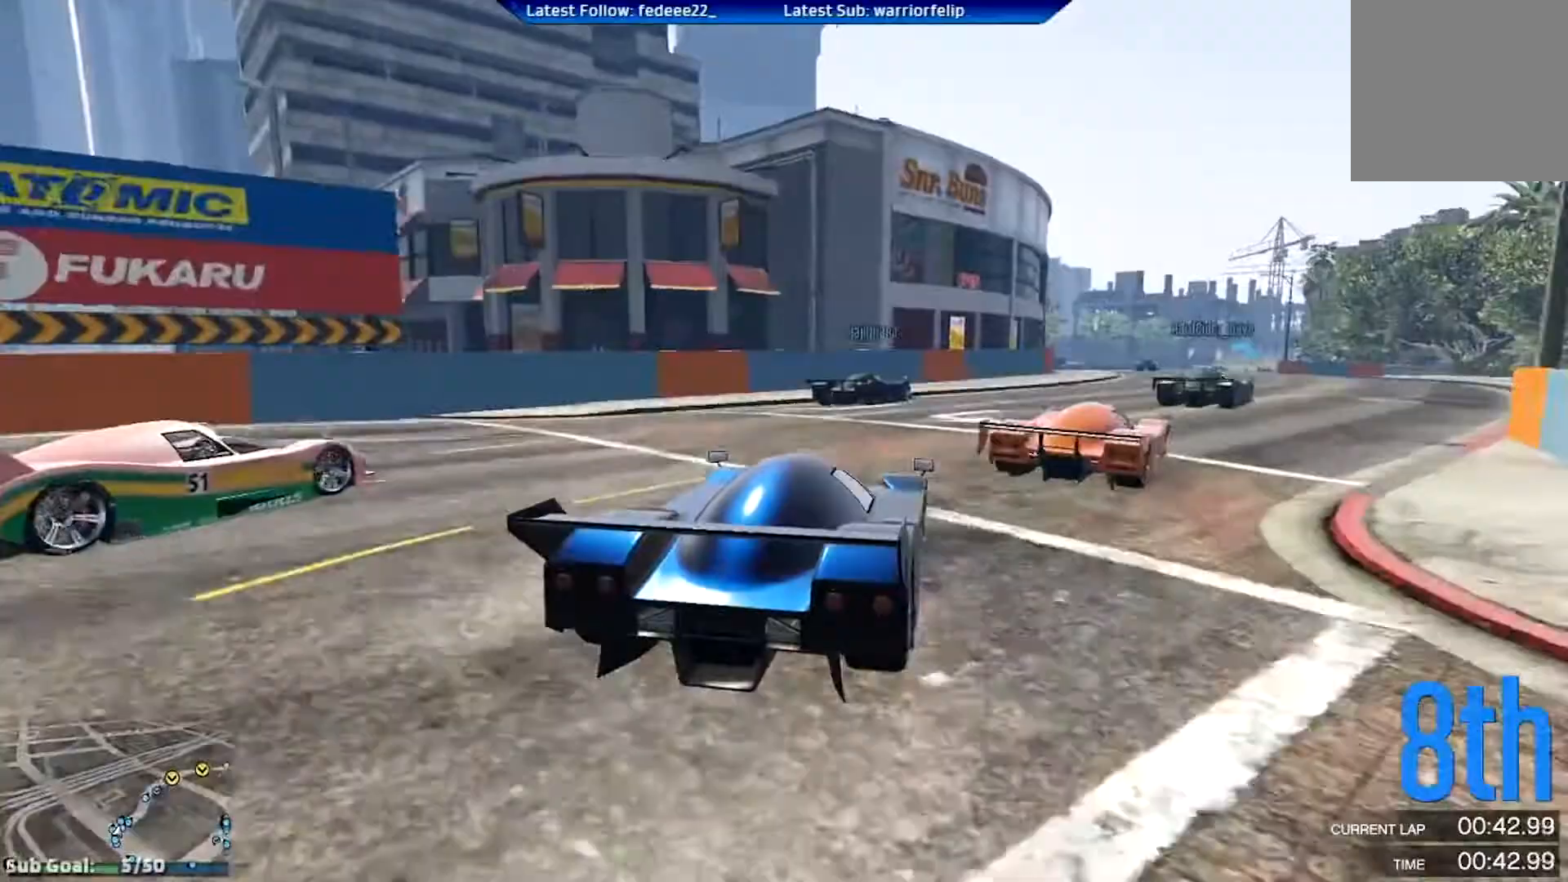
{"buttons": ["R2"], "left_stick": "center", "right_stick": "center", "events": [[117, "left_stick", "center"], [250, "left_stick", "right"], [350, "left_stick", "center"]]}
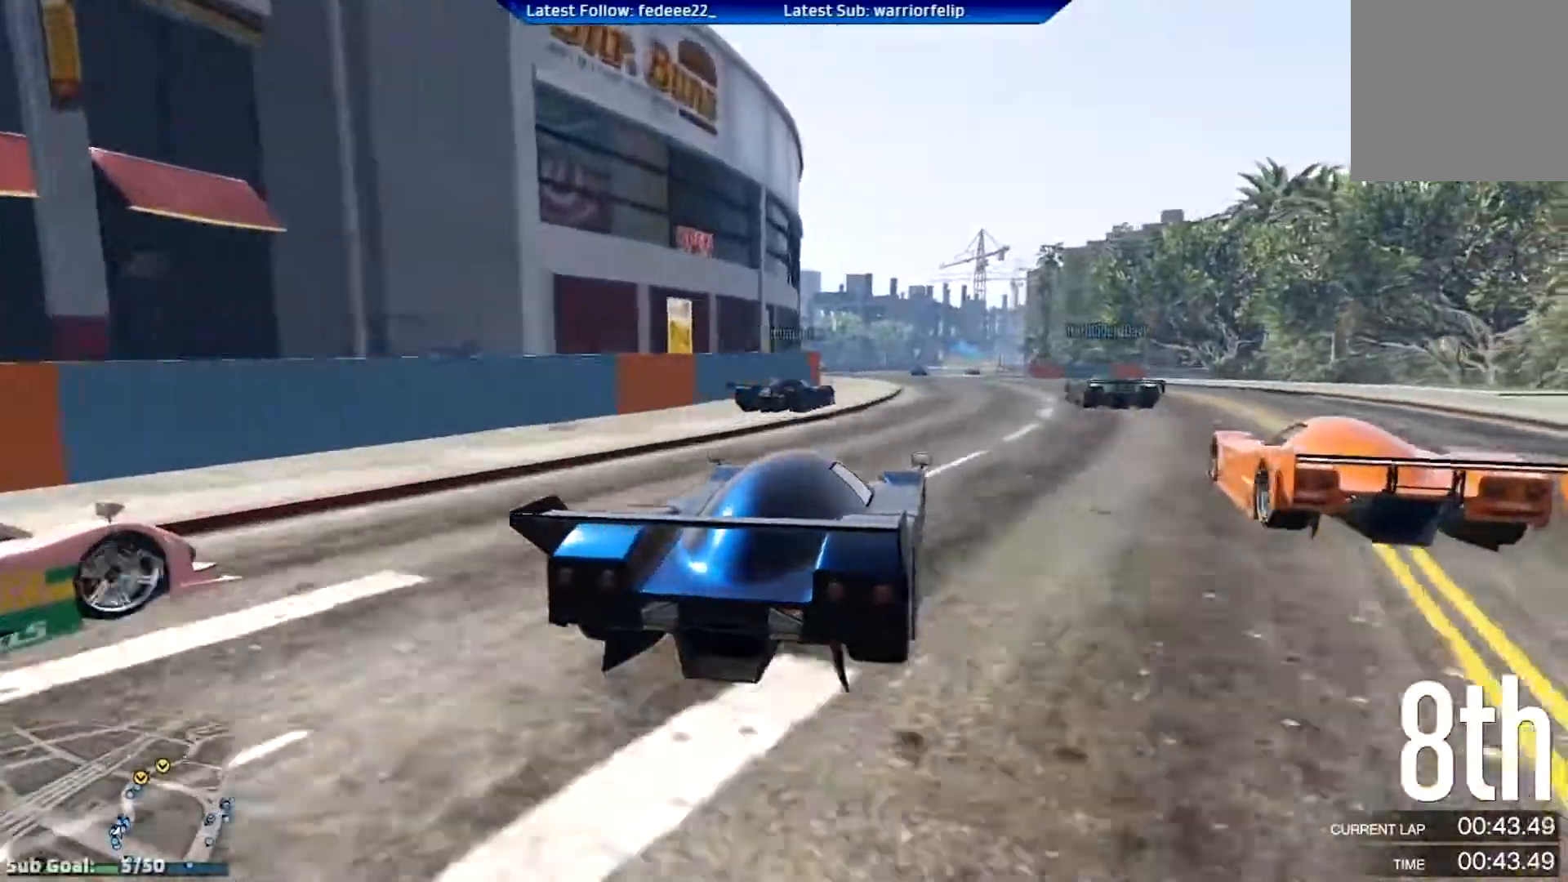
{"buttons": ["R2"], "left_stick": "center", "right_stick": "center", "events": [[201, "left_stick", "left"], [334, "left_stick", "center"]]}
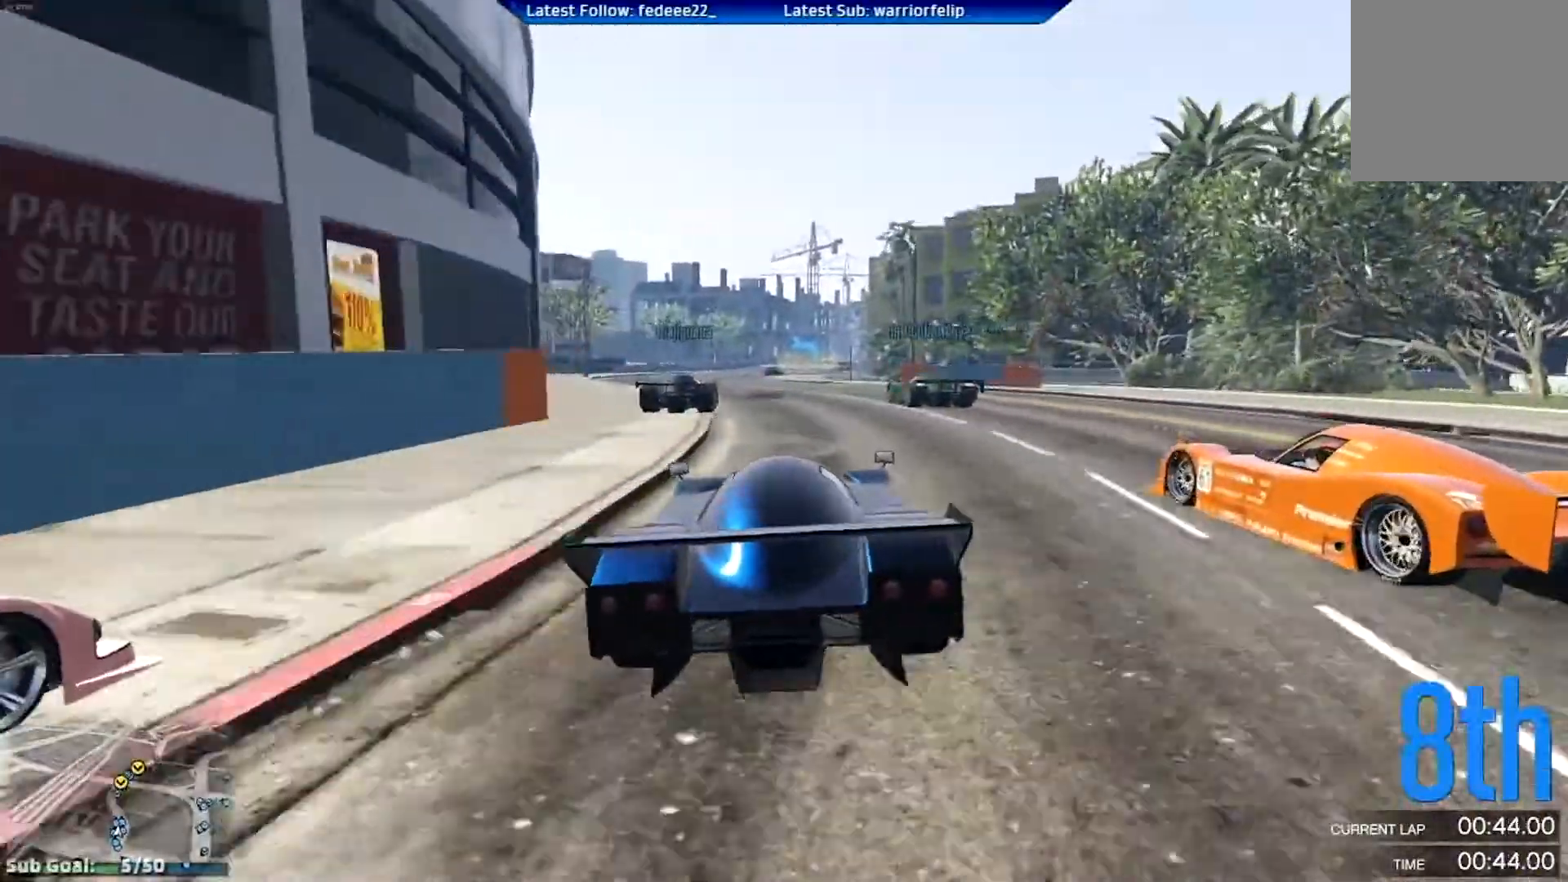
{"buttons": ["R2"], "left_stick": "center", "right_stick": "center", "events": [[167, "left_stick", "left"], [233, "left_stick", "center"]]}
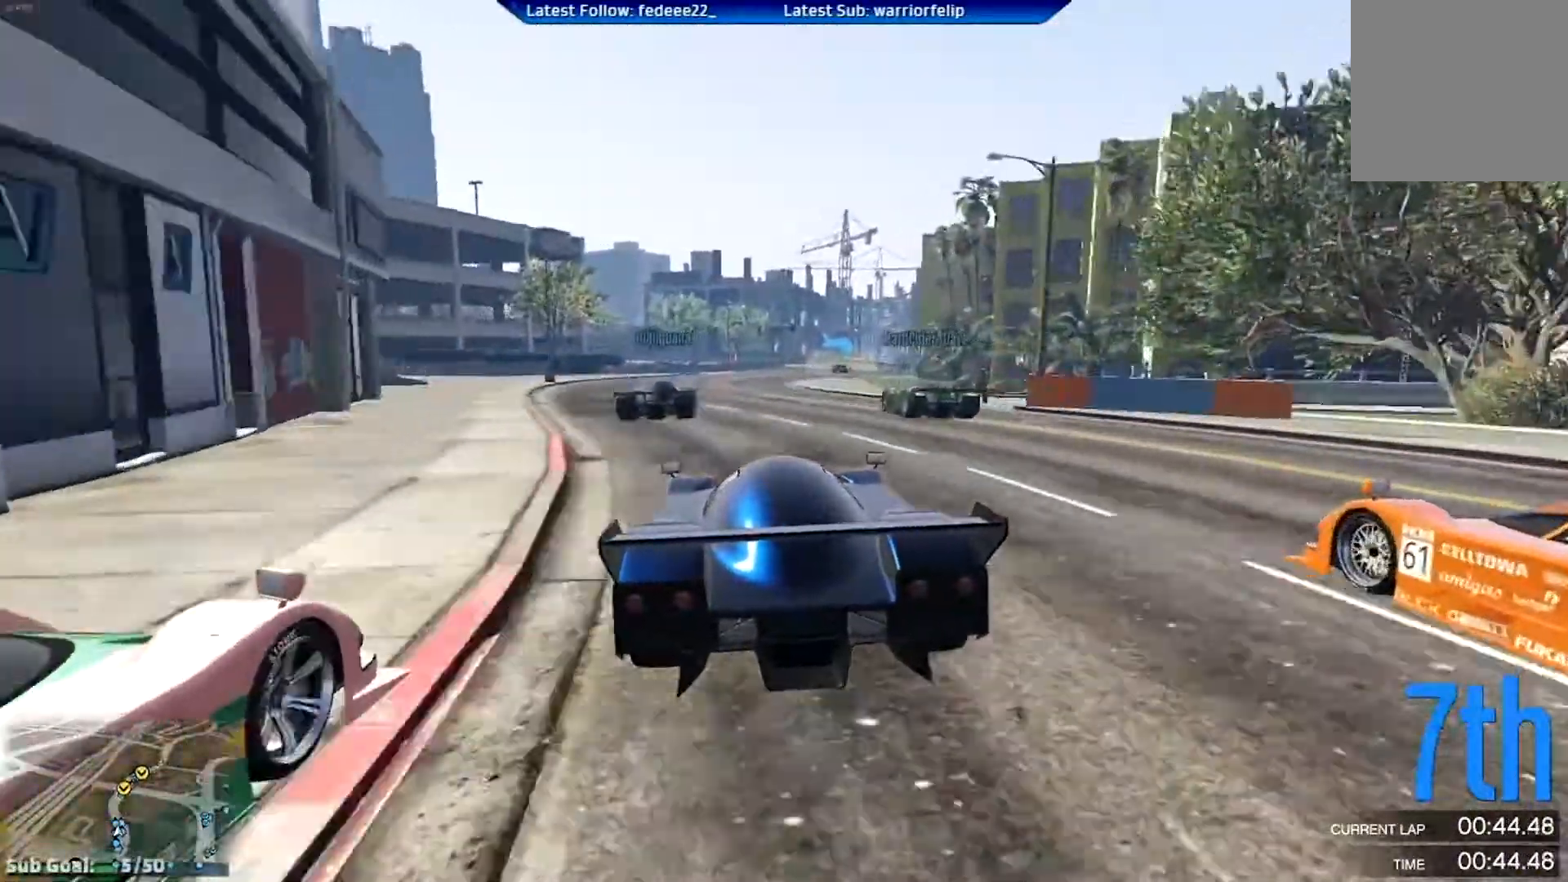
{"buttons": ["R2", "R3"], "left_stick": "center", "right_stick": "center", "events": [[317, "left_stick", "right"], [384, "left_stick", "center"], [484, "R3", "down"]]}
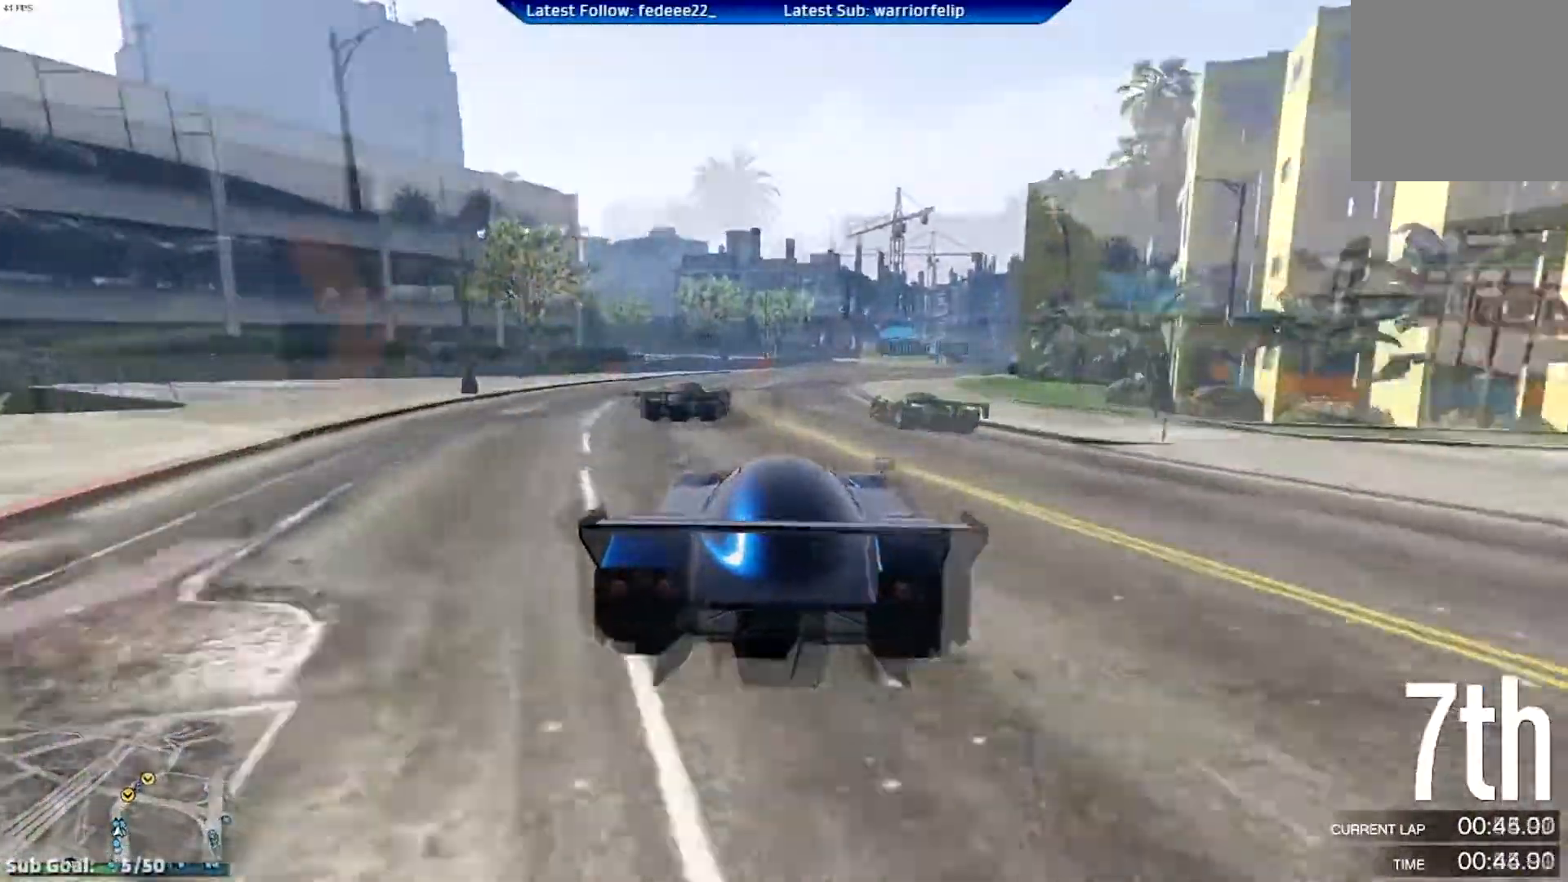
{"buttons": ["R2"], "left_stick": "right", "right_stick": "center", "events": [[200, "R3", "up"], [217, "left_stick", "right"]]}
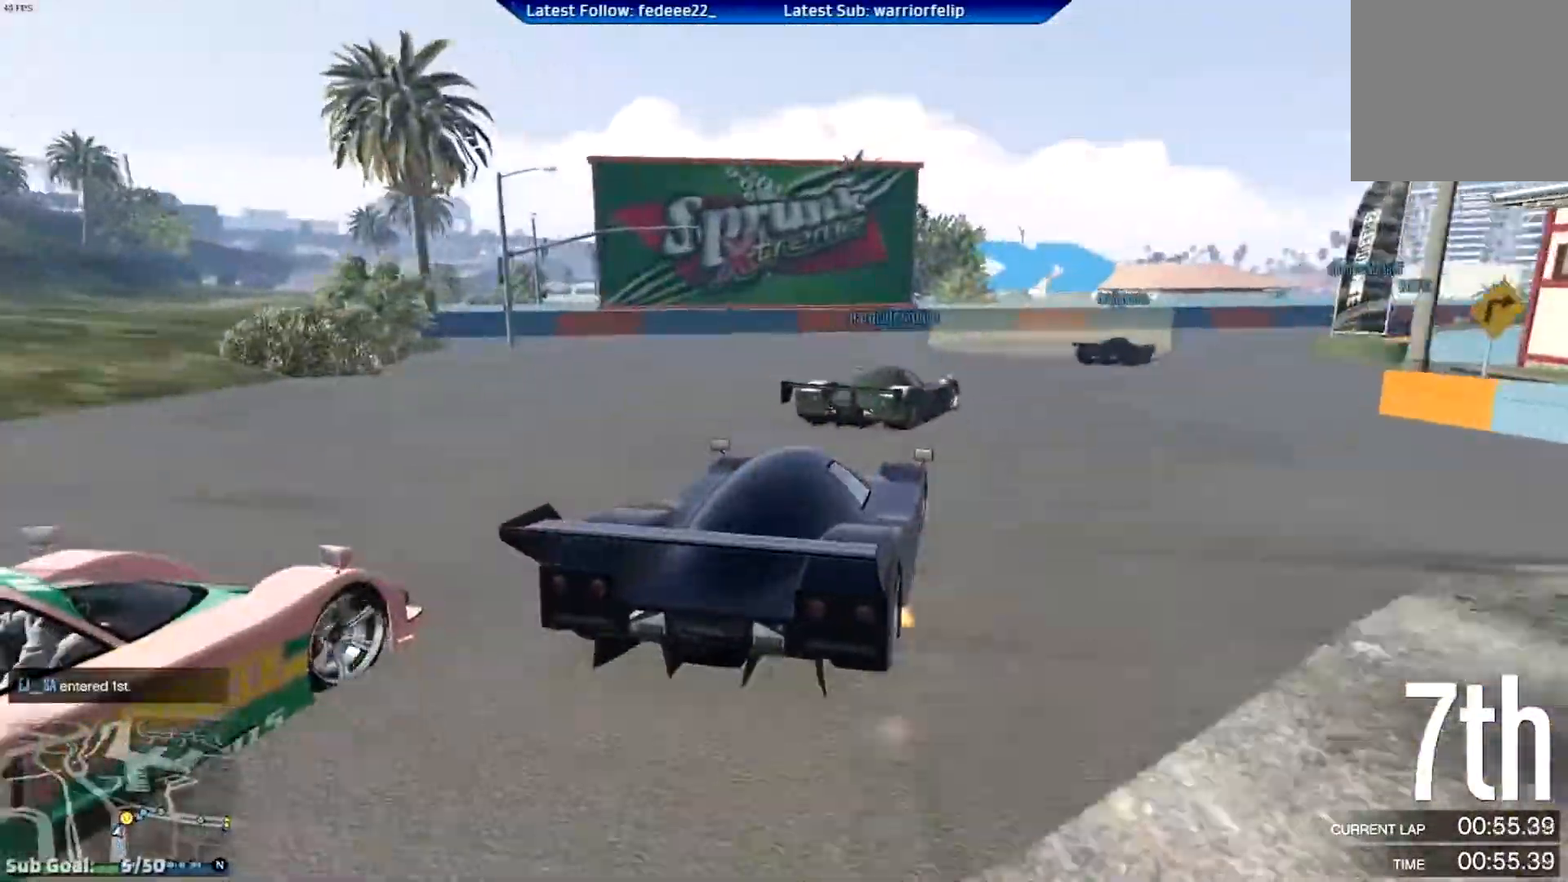
{"buttons": ["R2"], "left_stick": "right", "right_stick": "center", "events": [[201, "R2", "up"], [451, "R2", "down"]]}
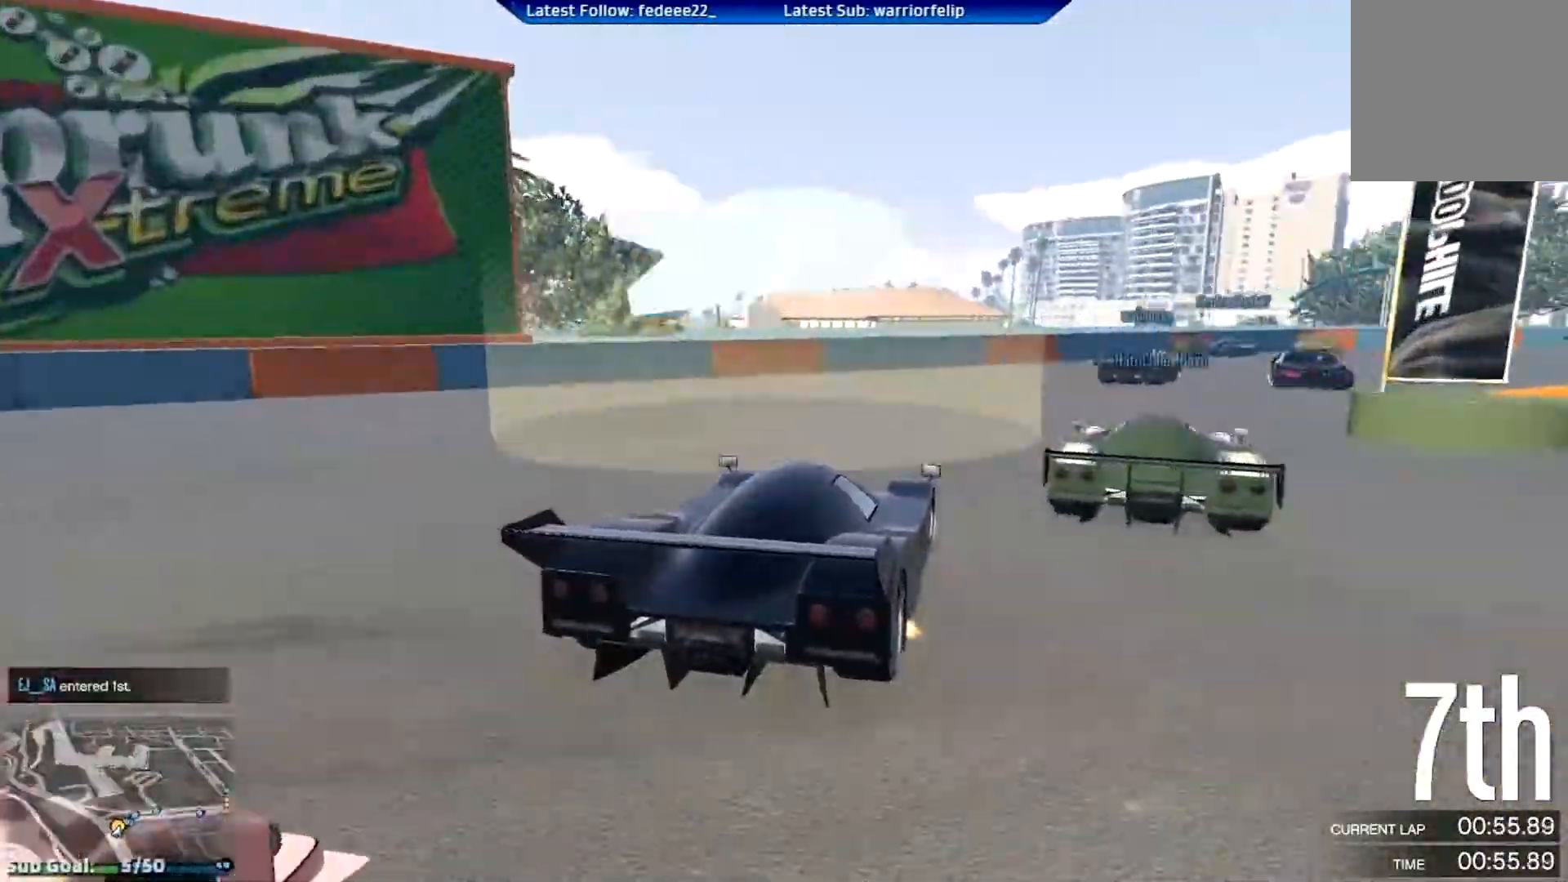
{"buttons": ["R2"], "left_stick": "right", "right_stick": "center", "events": []}
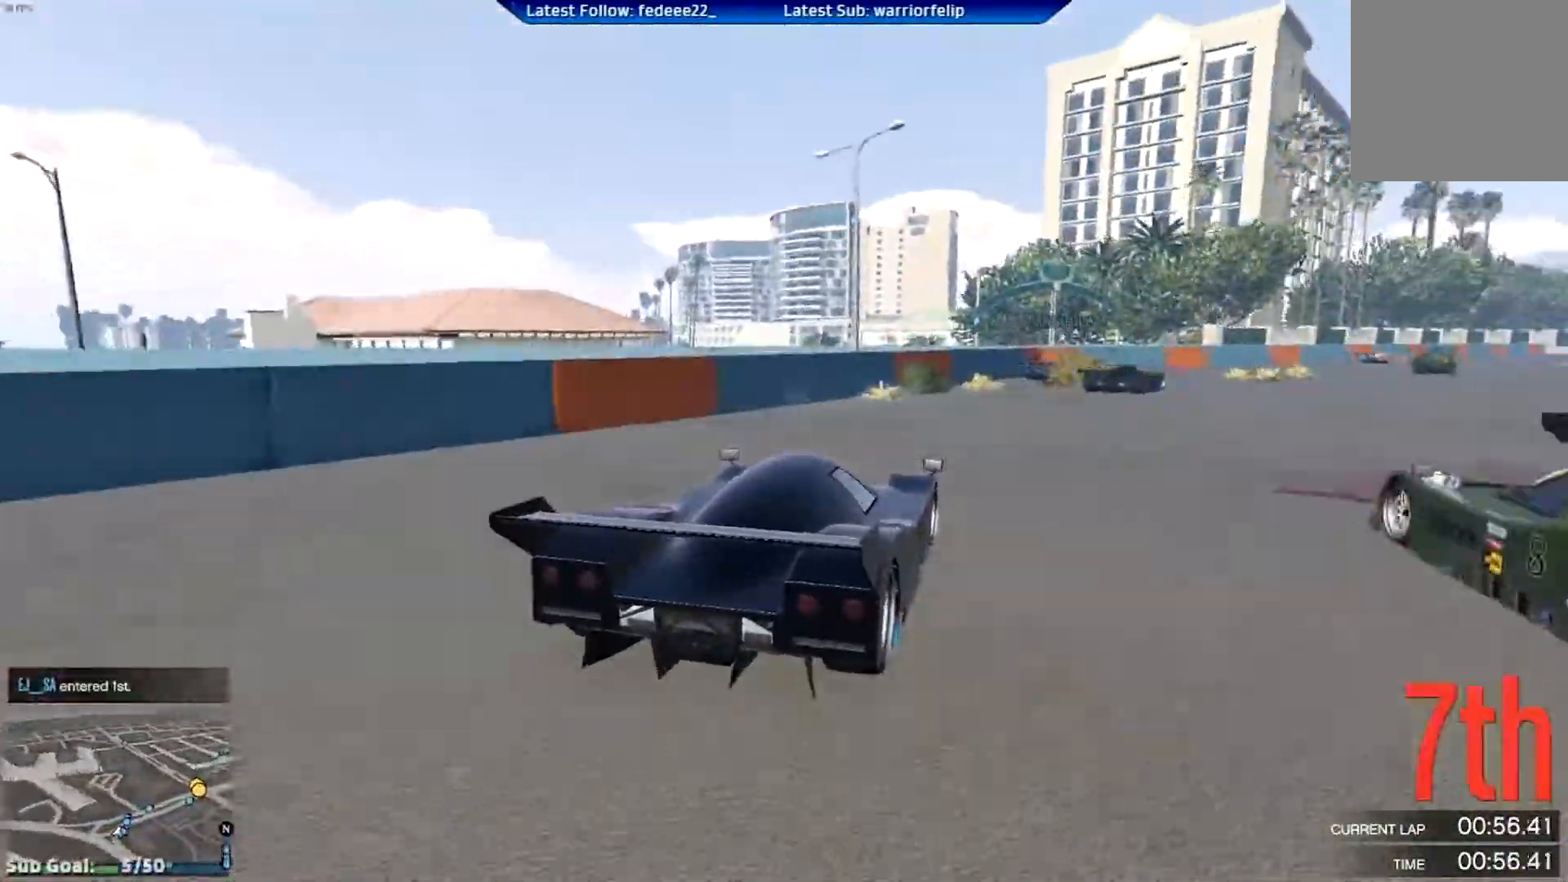
{"buttons": ["R2"], "left_stick": "right", "right_stick": "center", "events": []}
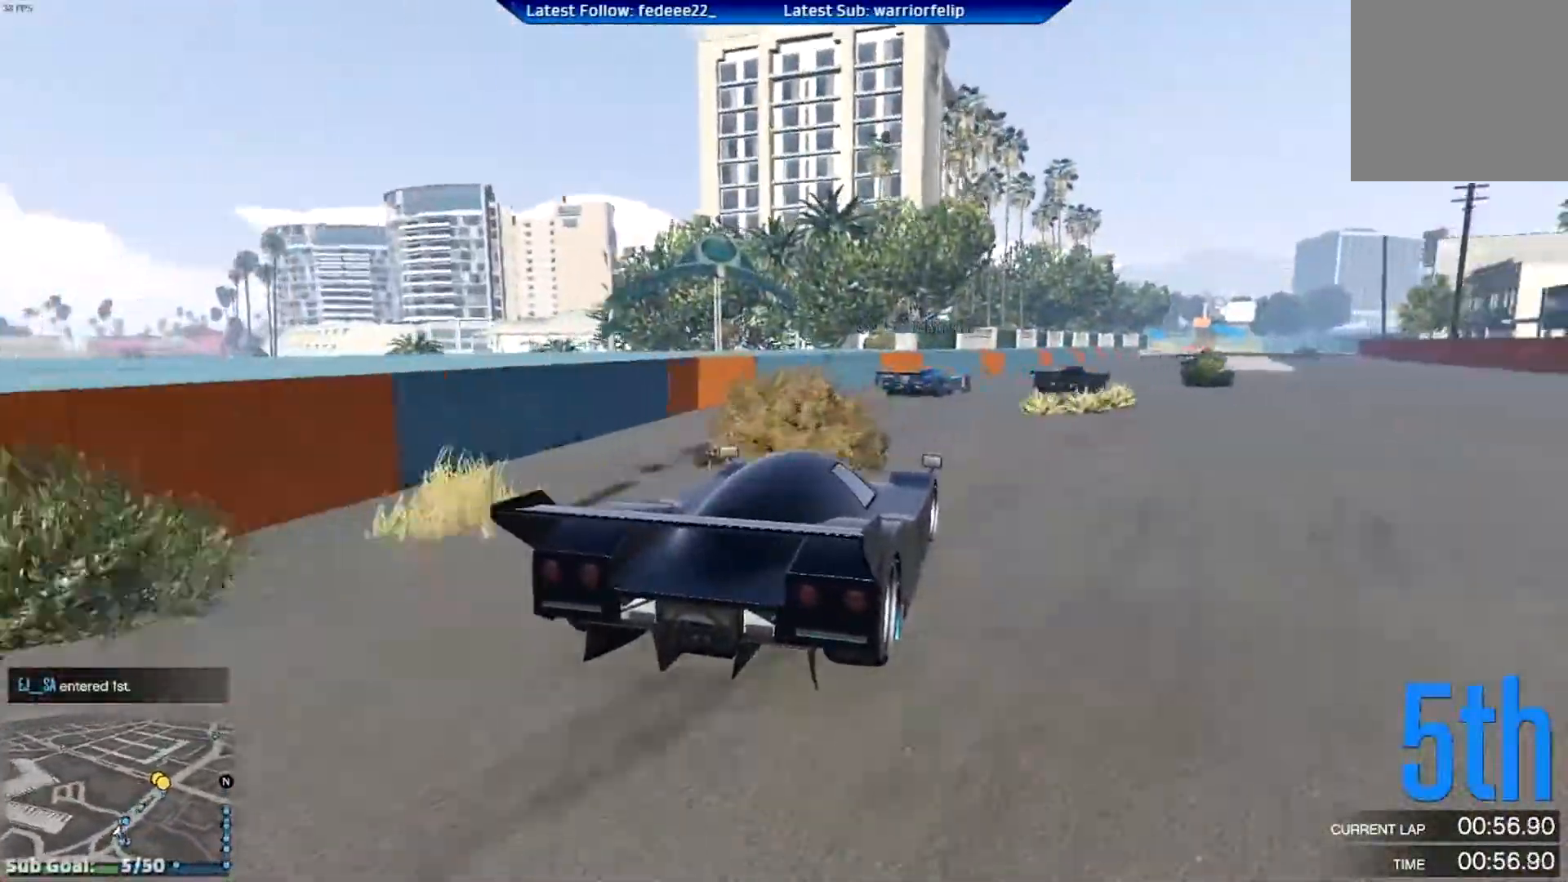
{"buttons": ["R2"], "left_stick": "center", "right_stick": "center", "events": [[33, "left_stick", "center"], [117, "left_stick", "right"], [434, "left_stick", "center"]]}
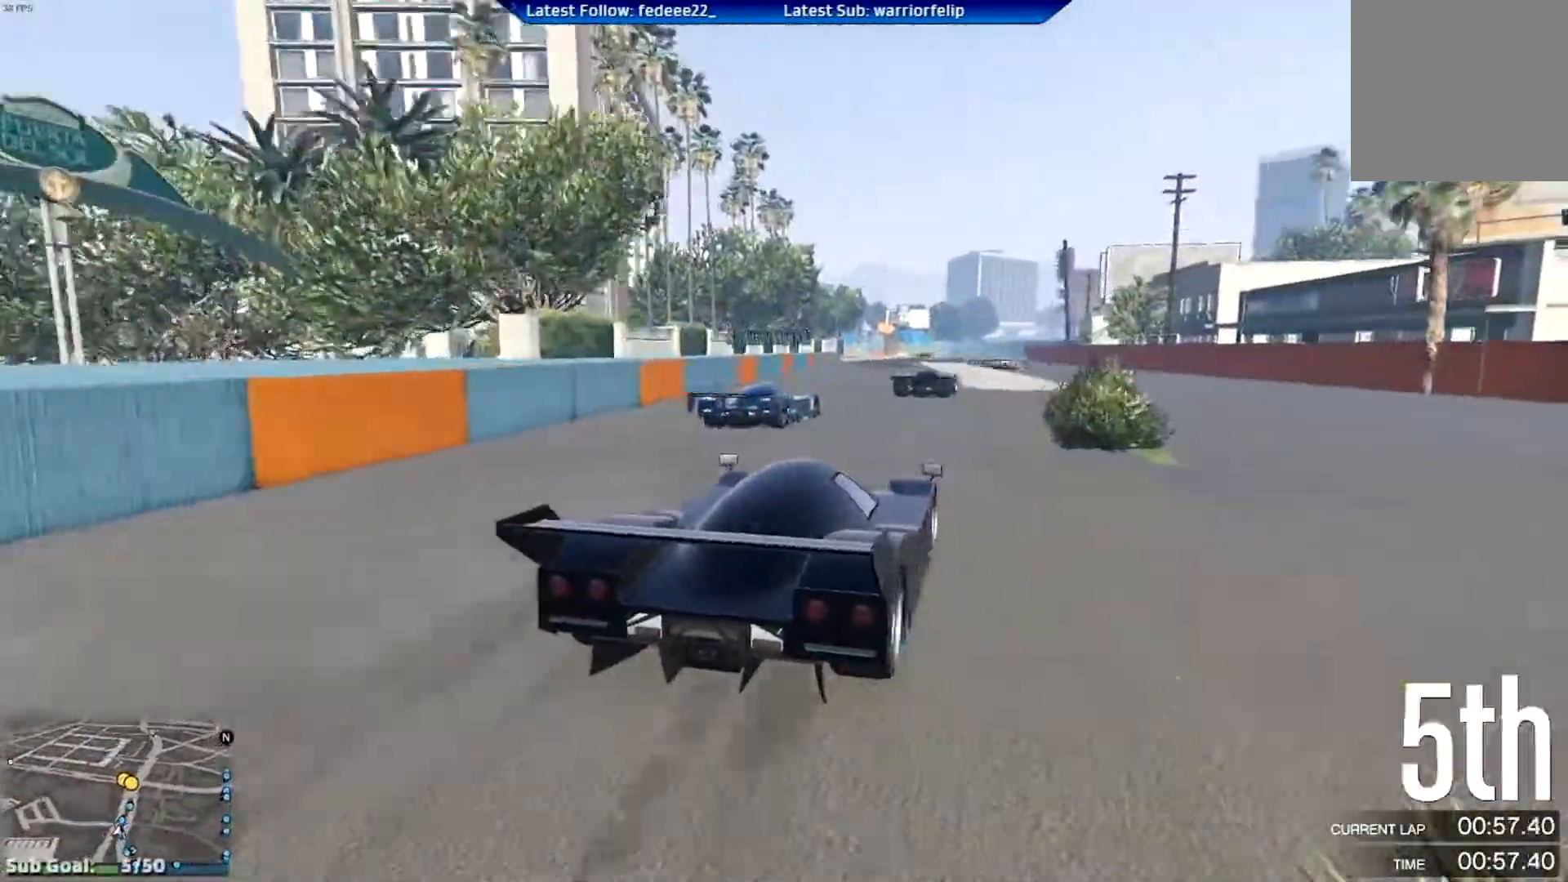
{"buttons": ["R2"], "left_stick": "center", "right_stick": "center", "events": [[284, "left_stick", "left"], [417, "left_stick", "center"]]}
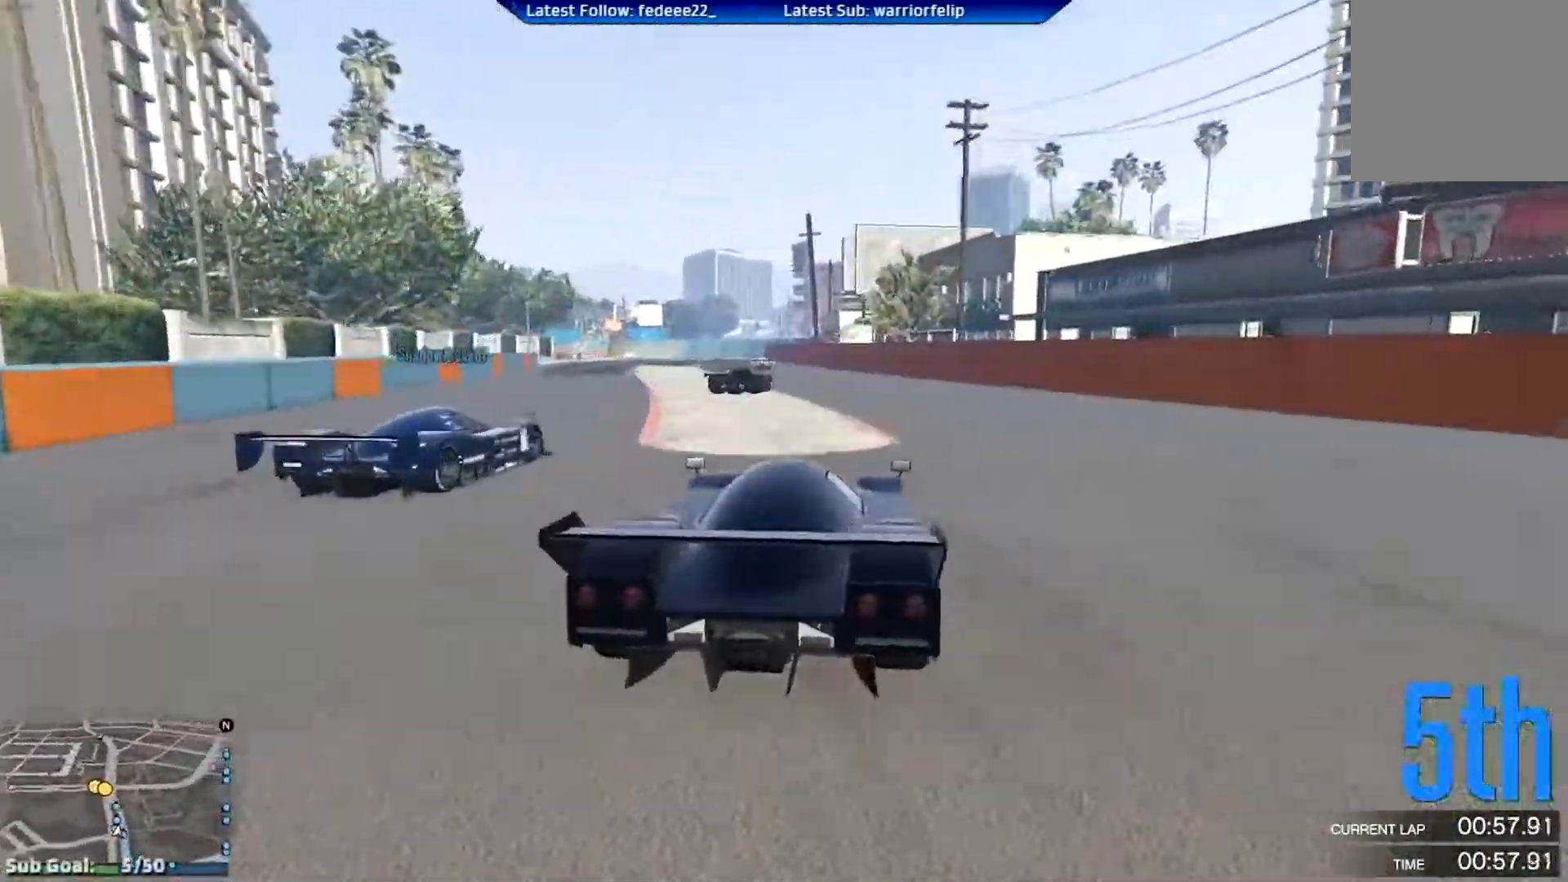
{"buttons": ["R2", "R3"], "left_stick": "center", "right_stick": "center", "events": [[233, "R3", "down"]]}
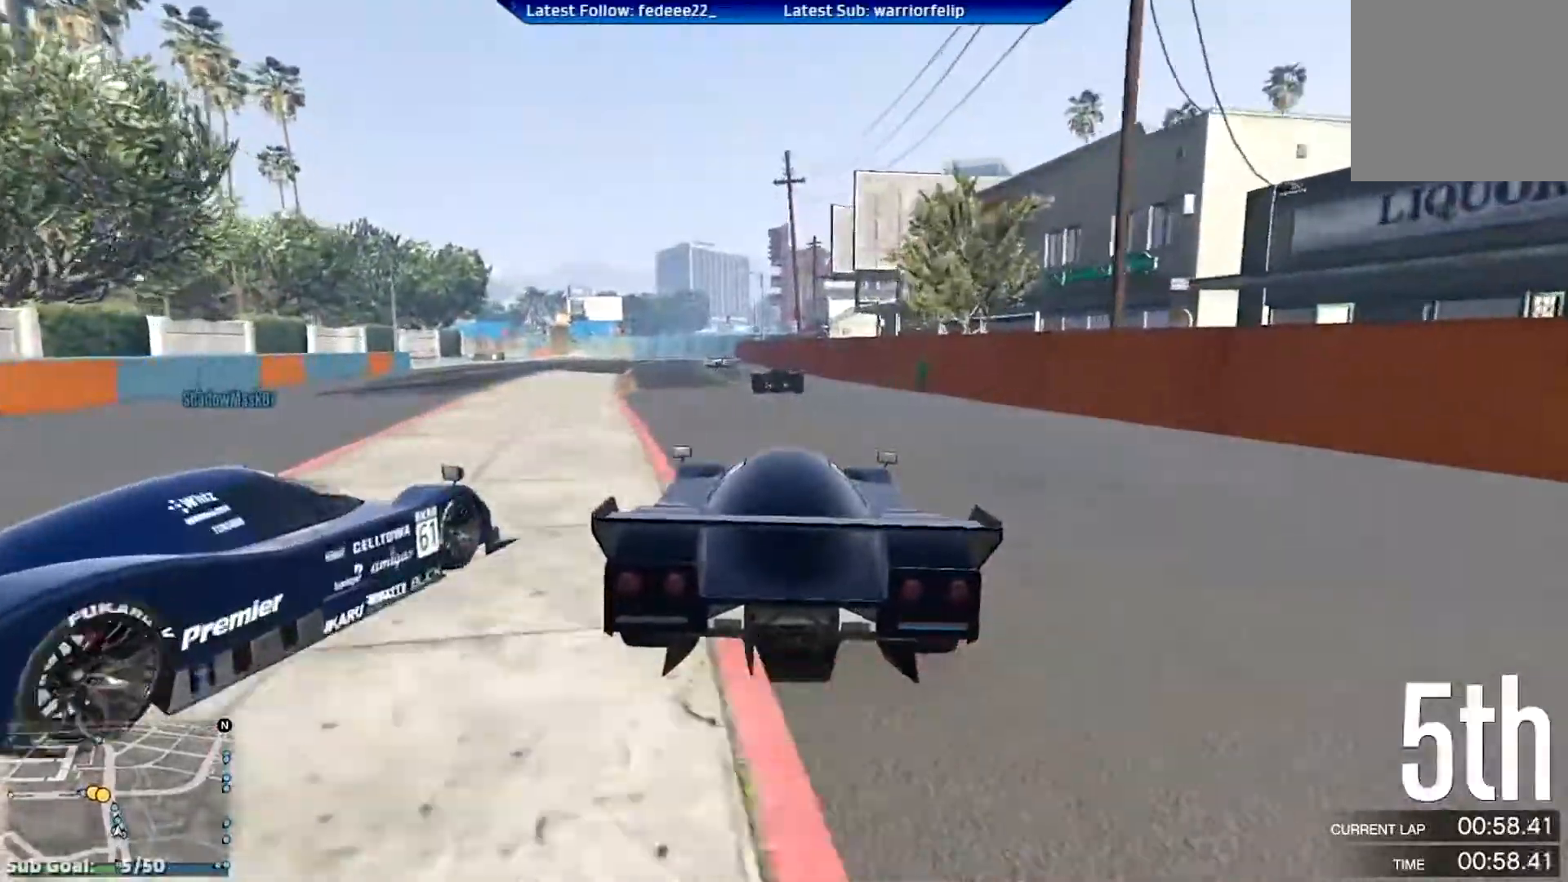
{"buttons": ["R2"], "left_stick": "left", "right_stick": "center", "events": [[17, "R3", "up"], [401, "left_stick", "left"]]}
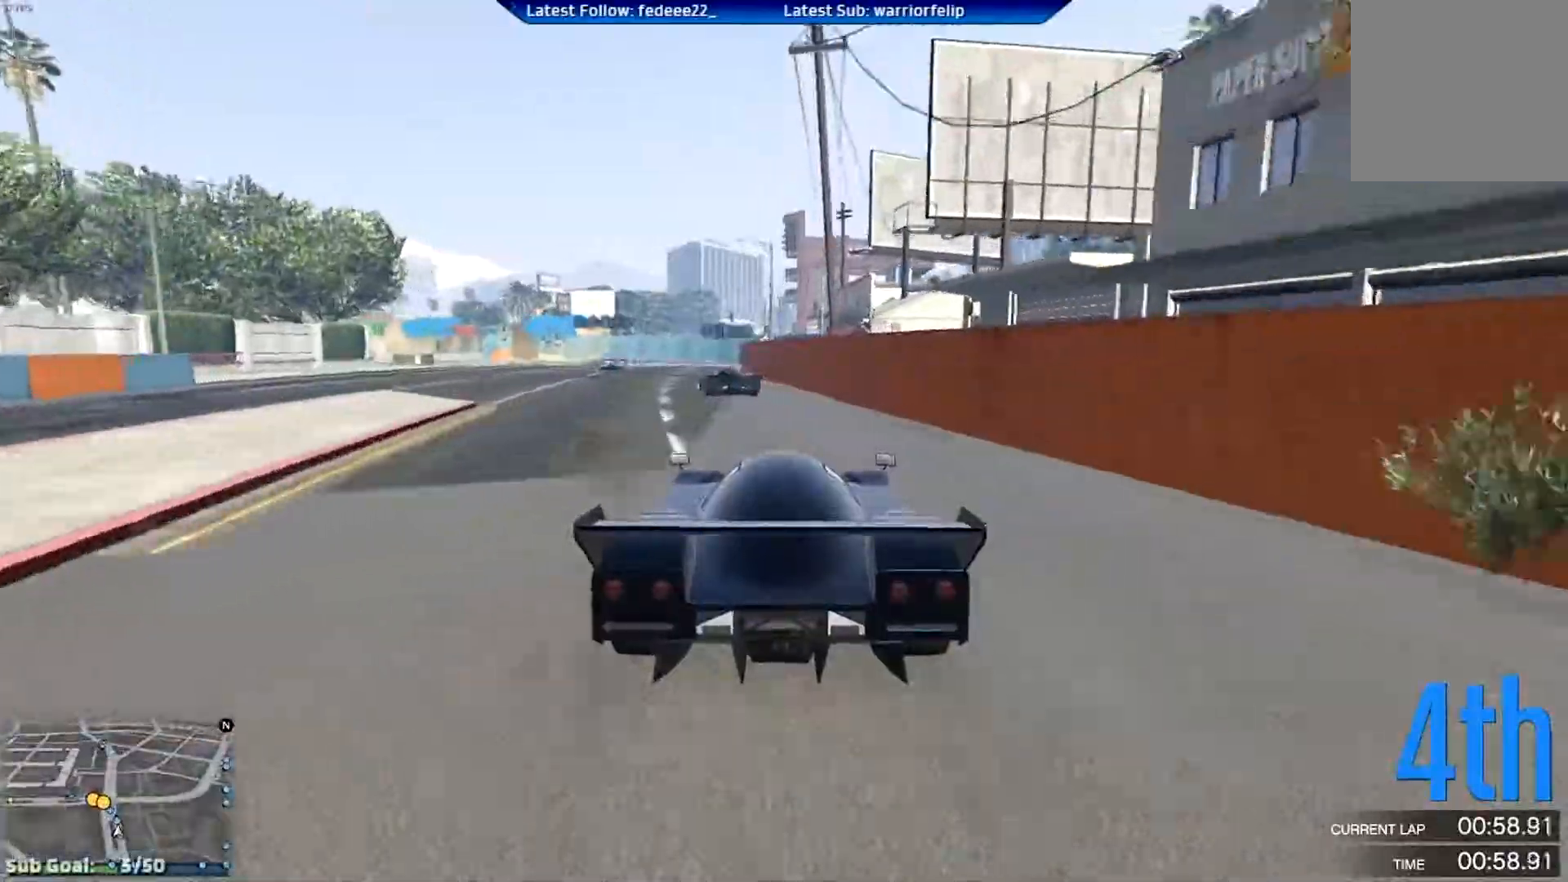
{"buttons": ["R2"], "left_stick": "left", "right_stick": "center", "events": []}
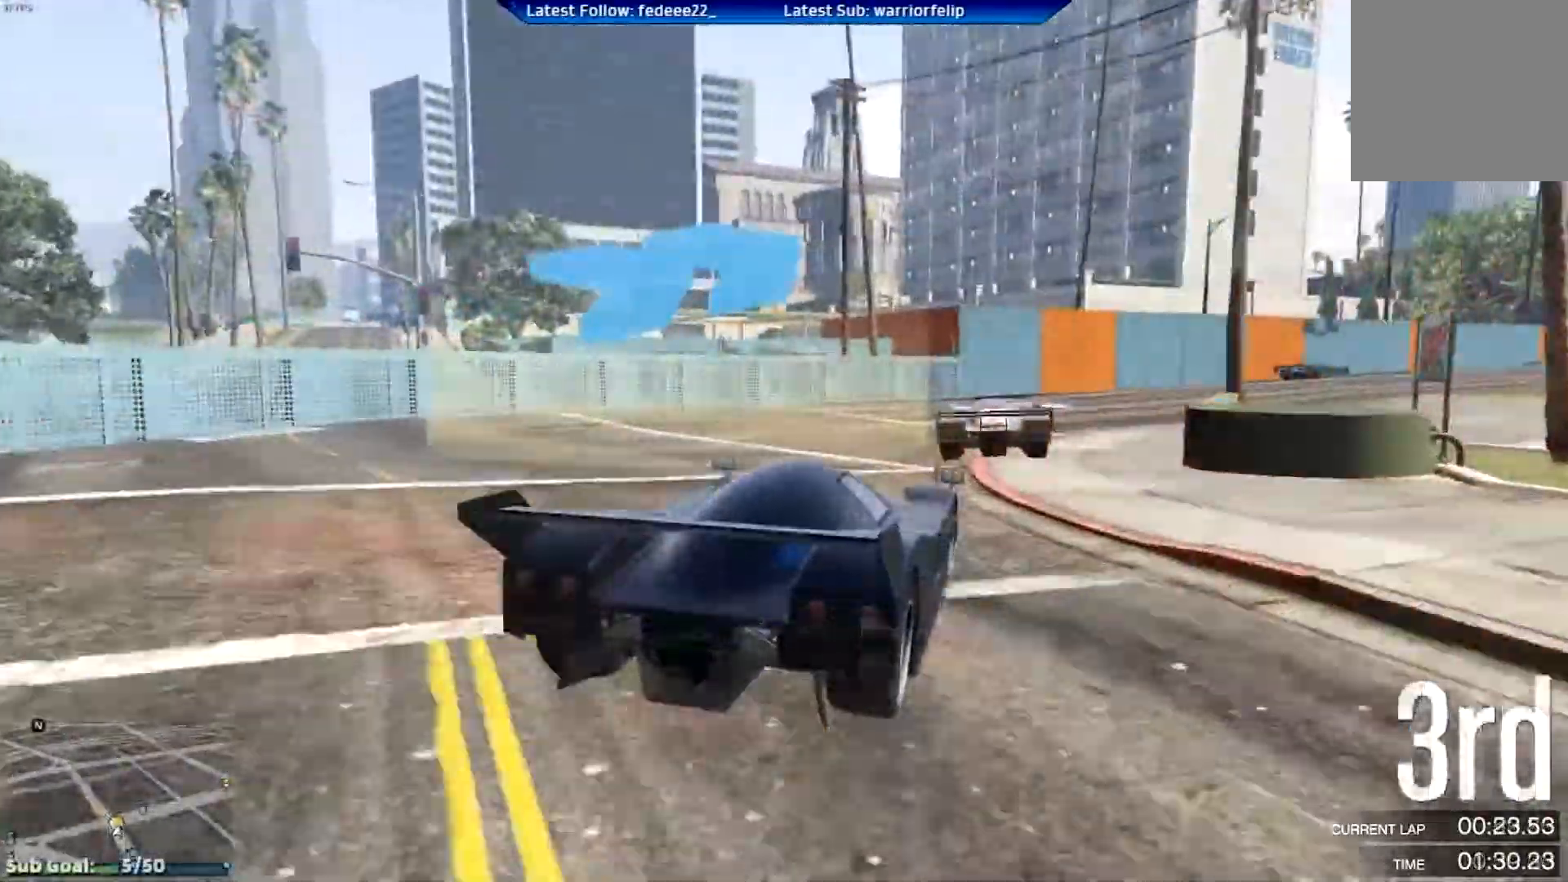
{"buttons": ["R2"], "left_stick": "right", "right_stick": "center", "events": [[50, "left_stick", "center"], [134, "left_stick", "right"], [284, "left_stick", "center"], [351, "left_stick", "right"]]}
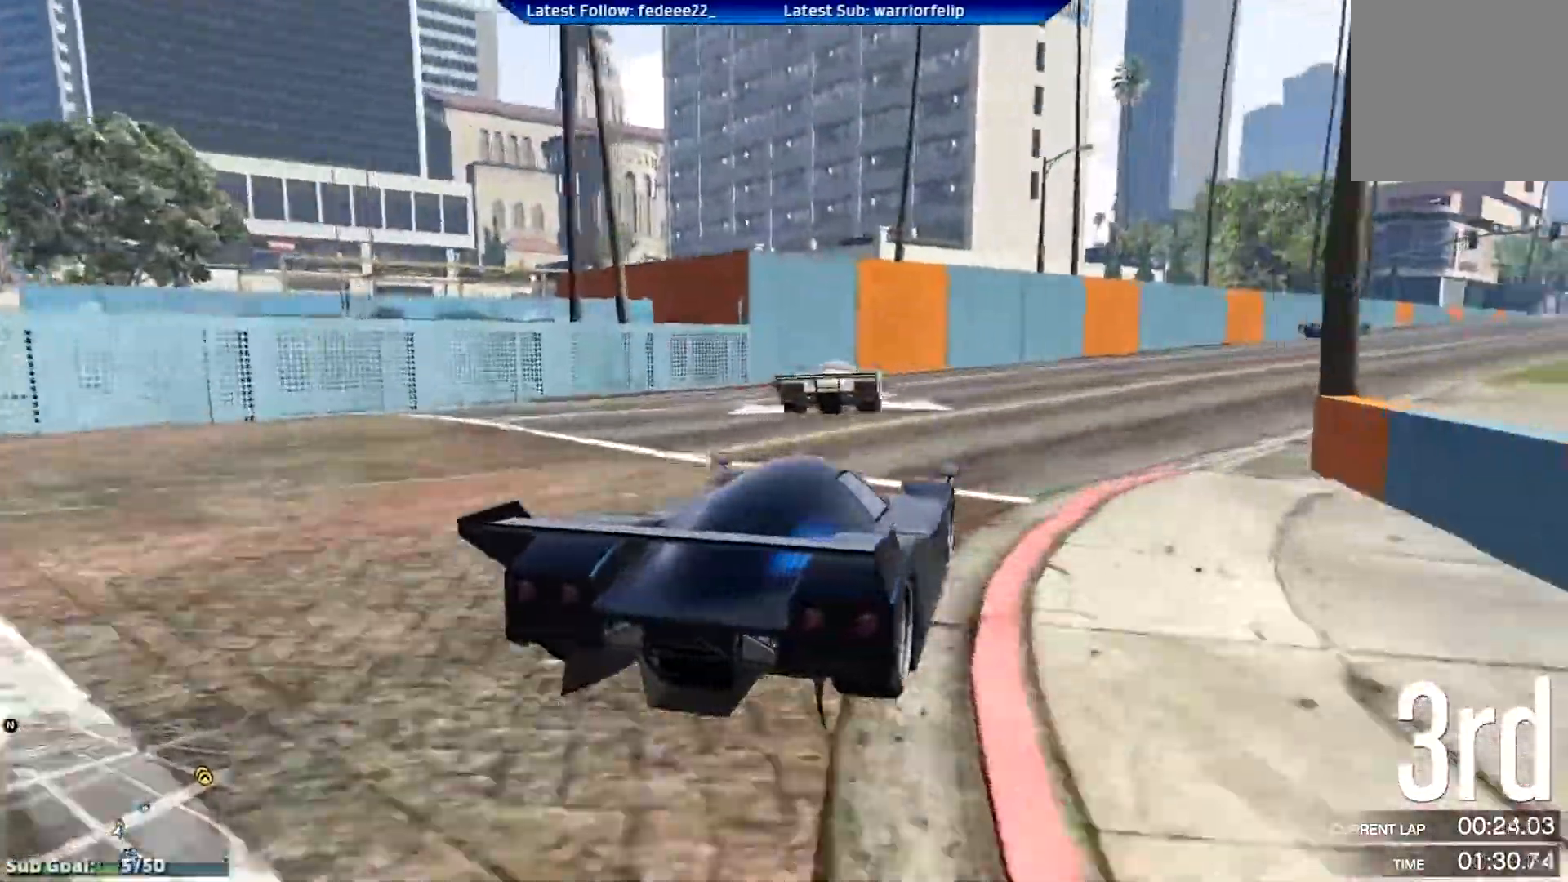
{"buttons": ["R2"], "left_stick": "right", "right_stick": "center", "events": [[367, "left_stick", "center"], [467, "left_stick", "right"]]}
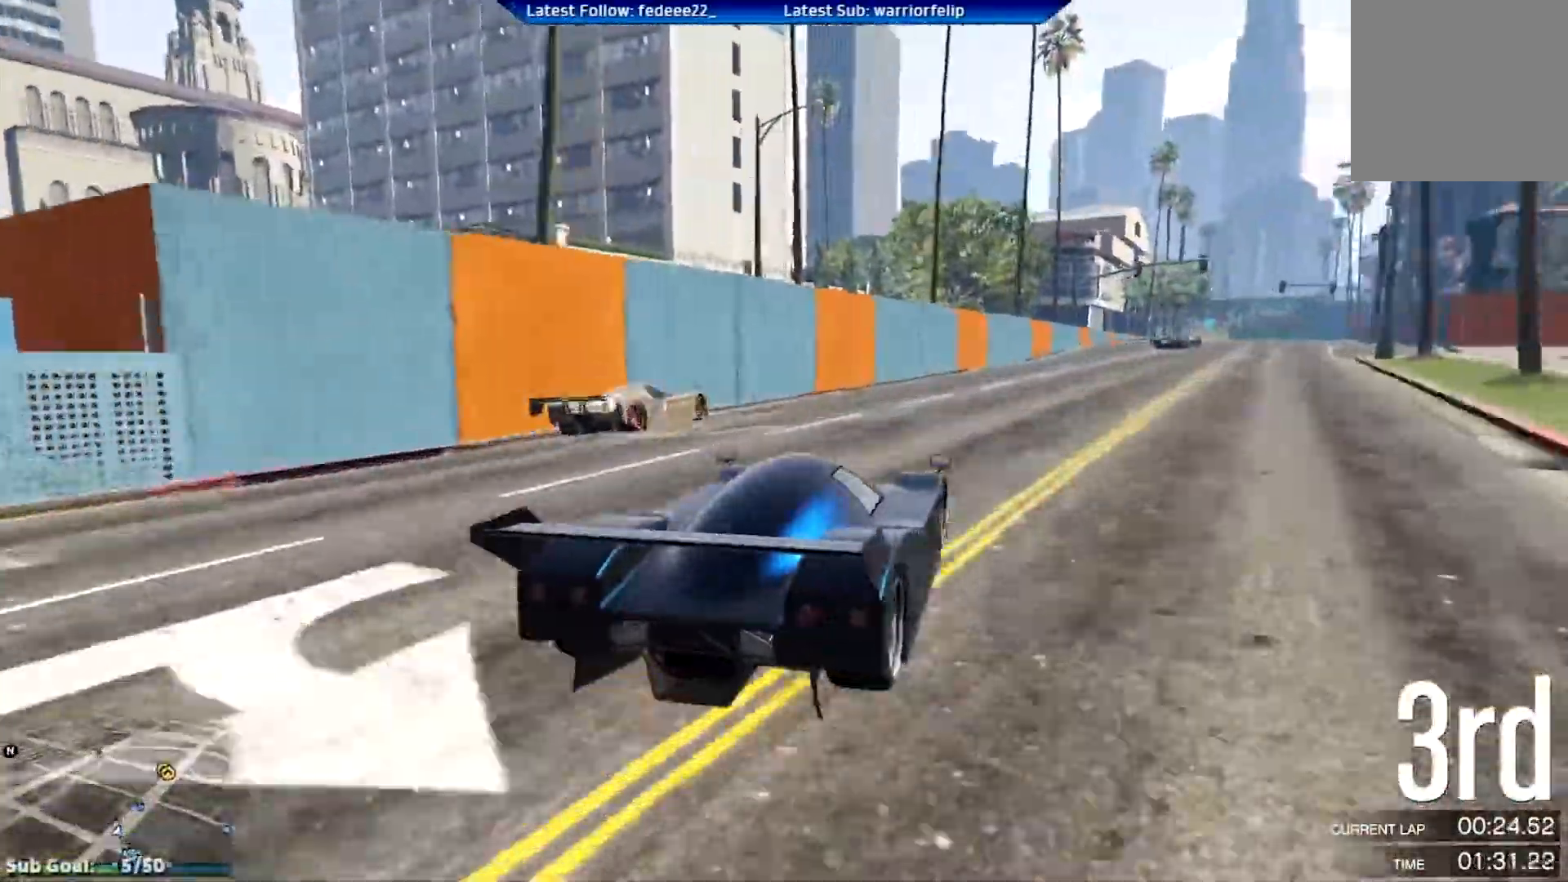
{"buttons": ["R2"], "left_stick": "center", "right_stick": "center", "events": [[117, "left_stick", "center"], [301, "left_stick", "right"], [467, "left_stick", "center"]]}
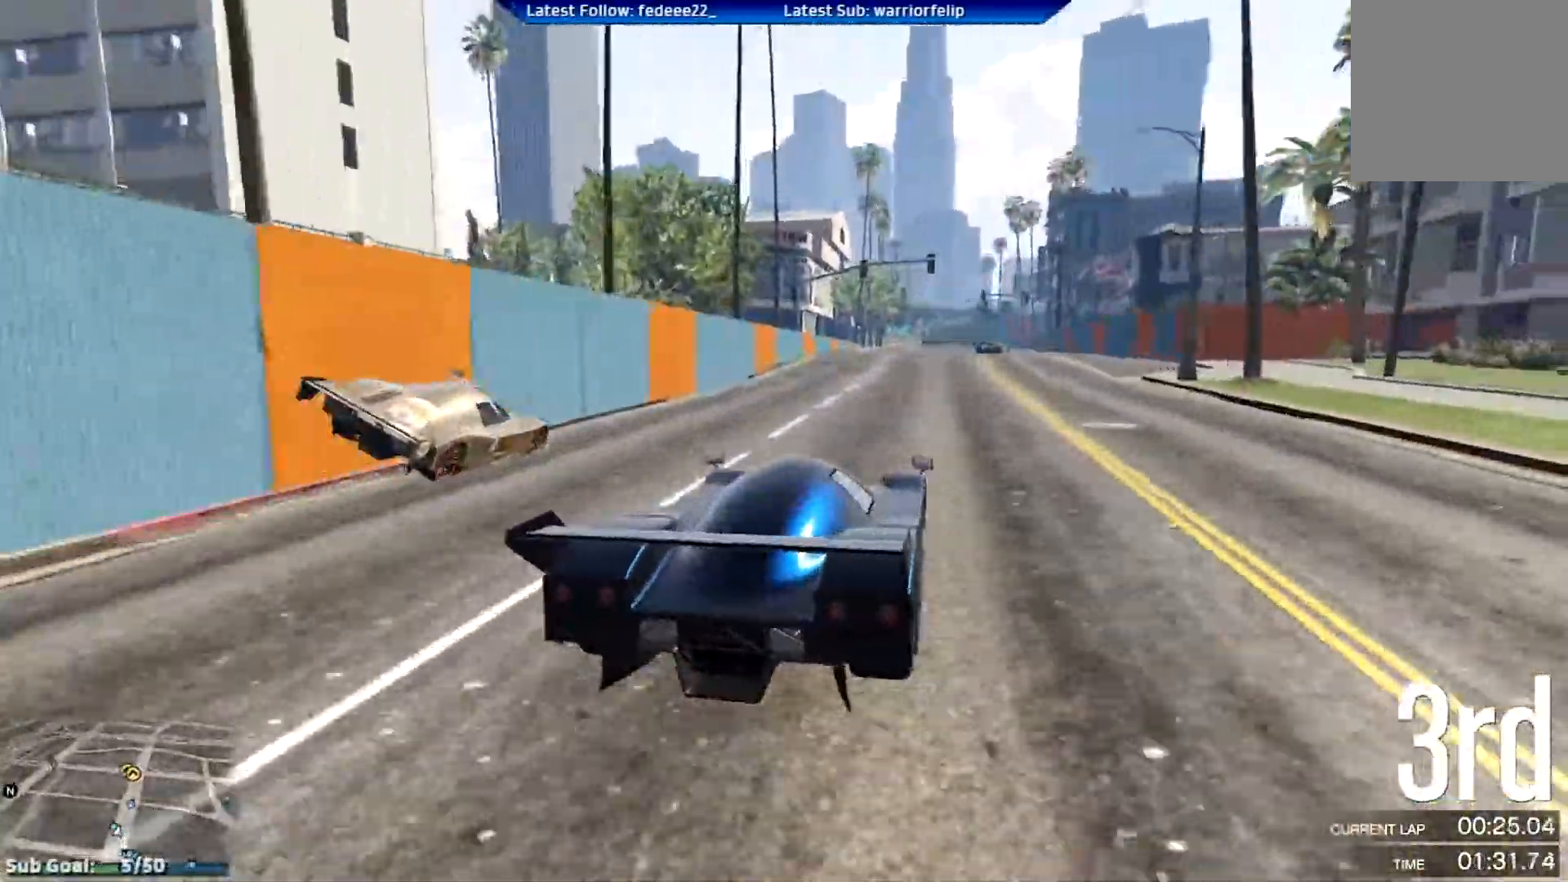
{"buttons": ["R2"], "left_stick": "center", "right_stick": "center", "events": []}
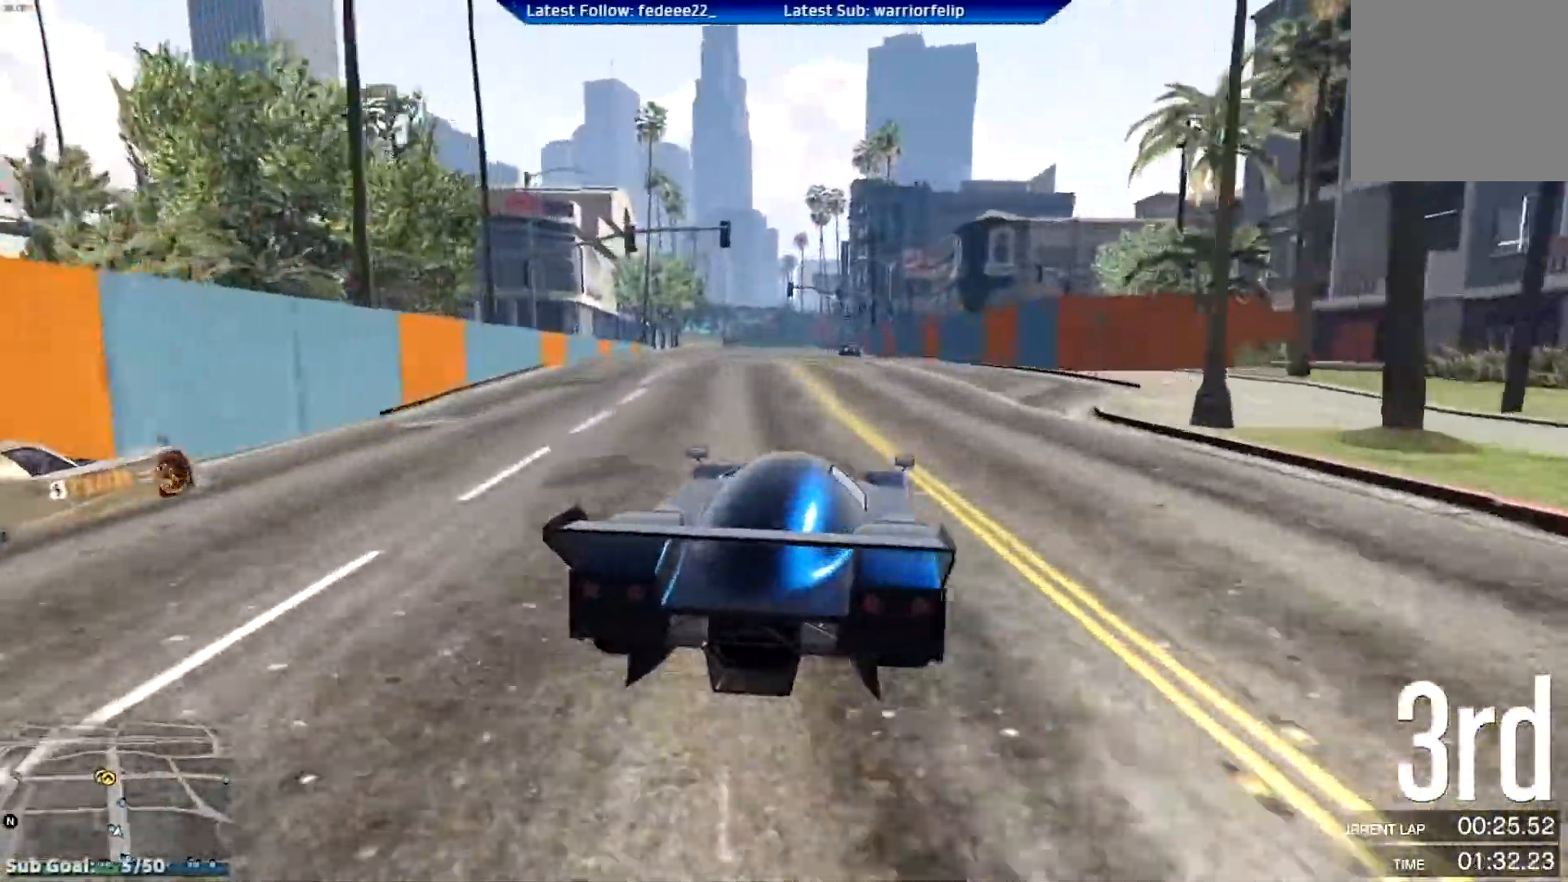
{"buttons": ["R2"], "left_stick": "center", "right_stick": "center", "events": []}
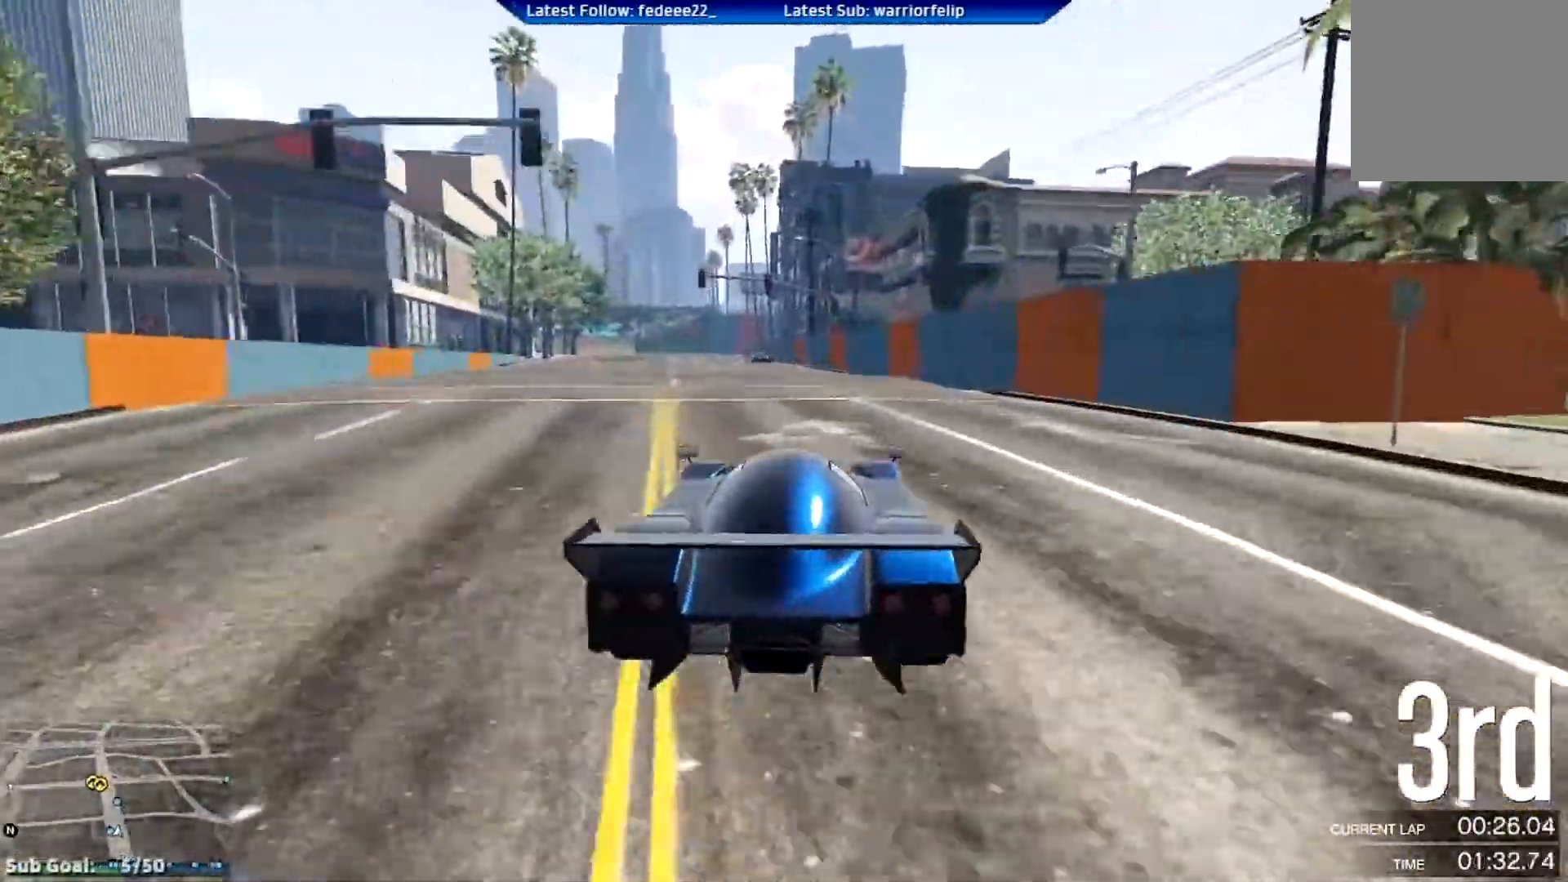
{"buttons": ["R2", "R3"], "left_stick": "center", "right_stick": "center", "events": [[317, "R3", "down"]]}
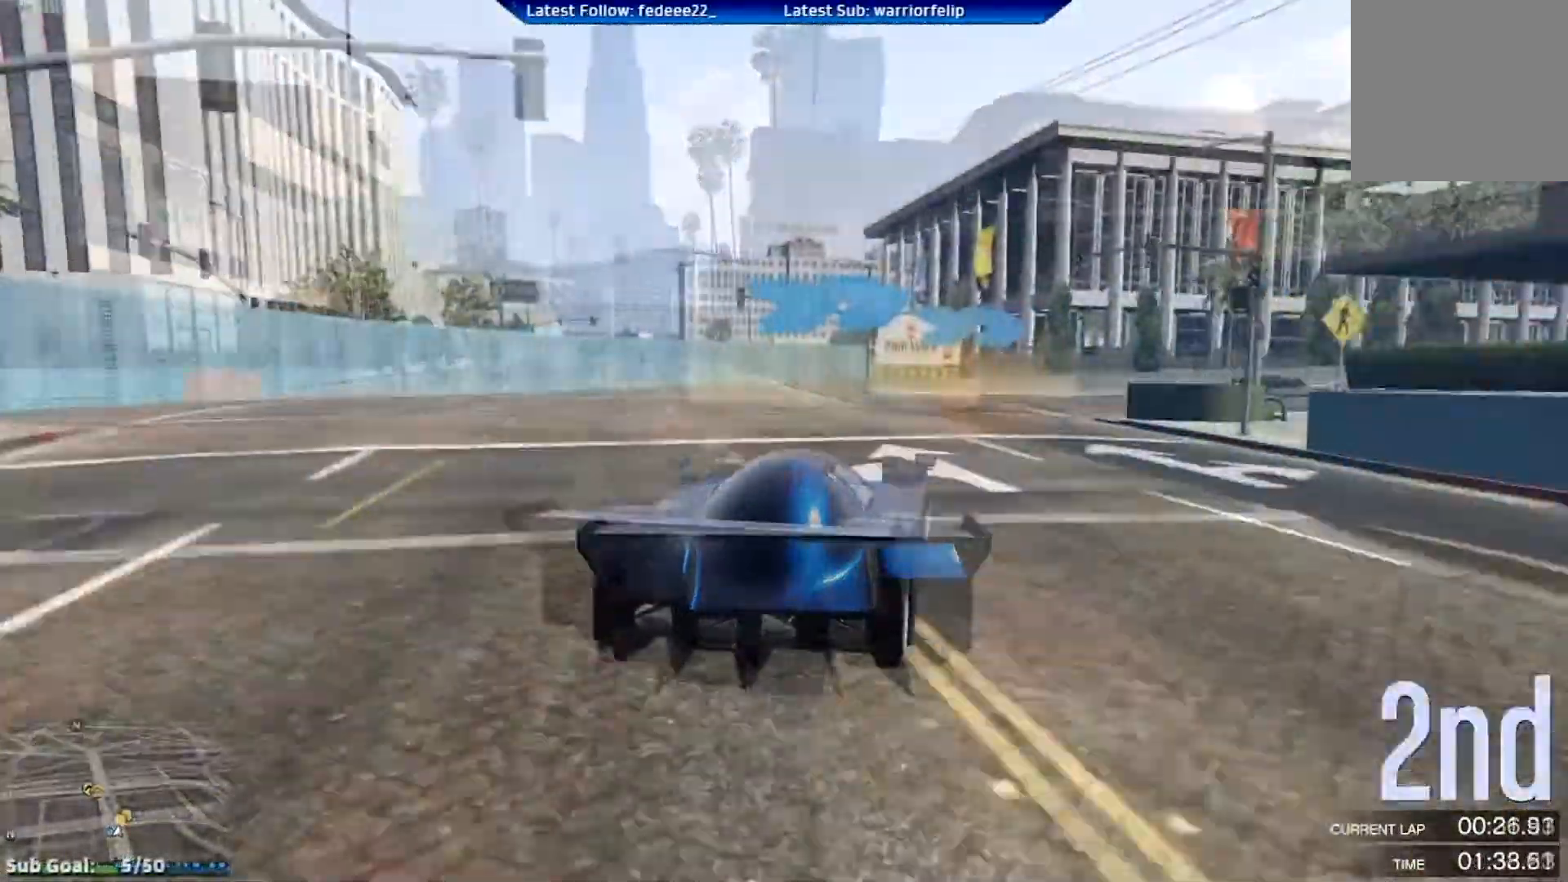
{"buttons": [], "left_stick": "right", "right_stick": "center", "events": [[17, "R2", "up"], [17, "R3", "up"], [84, "left_stick", "right"]]}
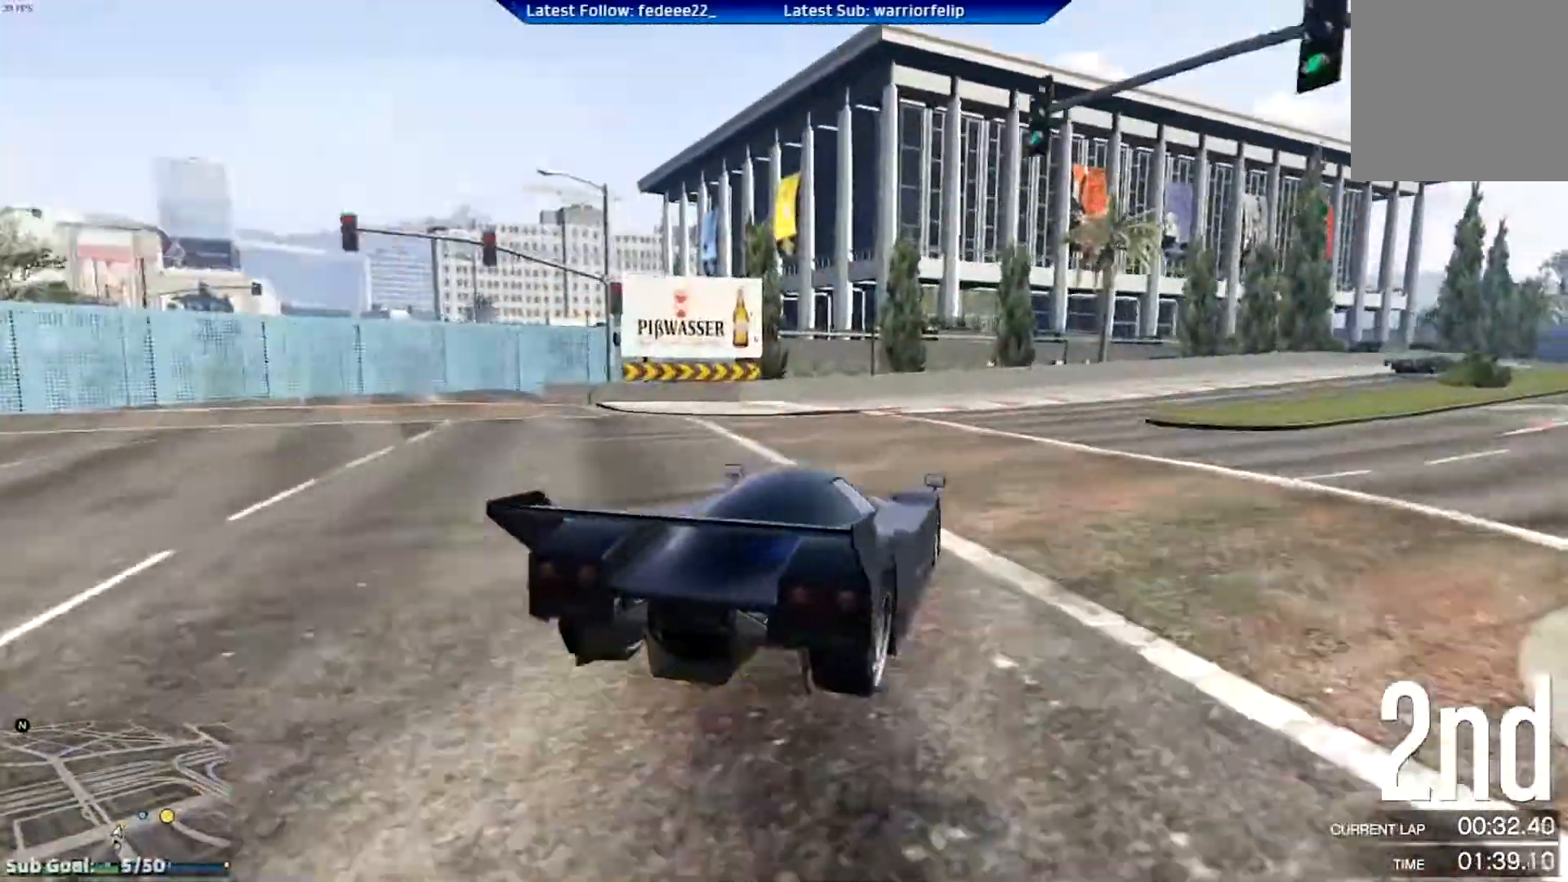
{"buttons": ["R2"], "left_stick": "down-right", "right_stick": "center", "events": [[250, "left_stick", "left"], [267, "R2", "down"], [434, "left_stick", "down-right"]]}